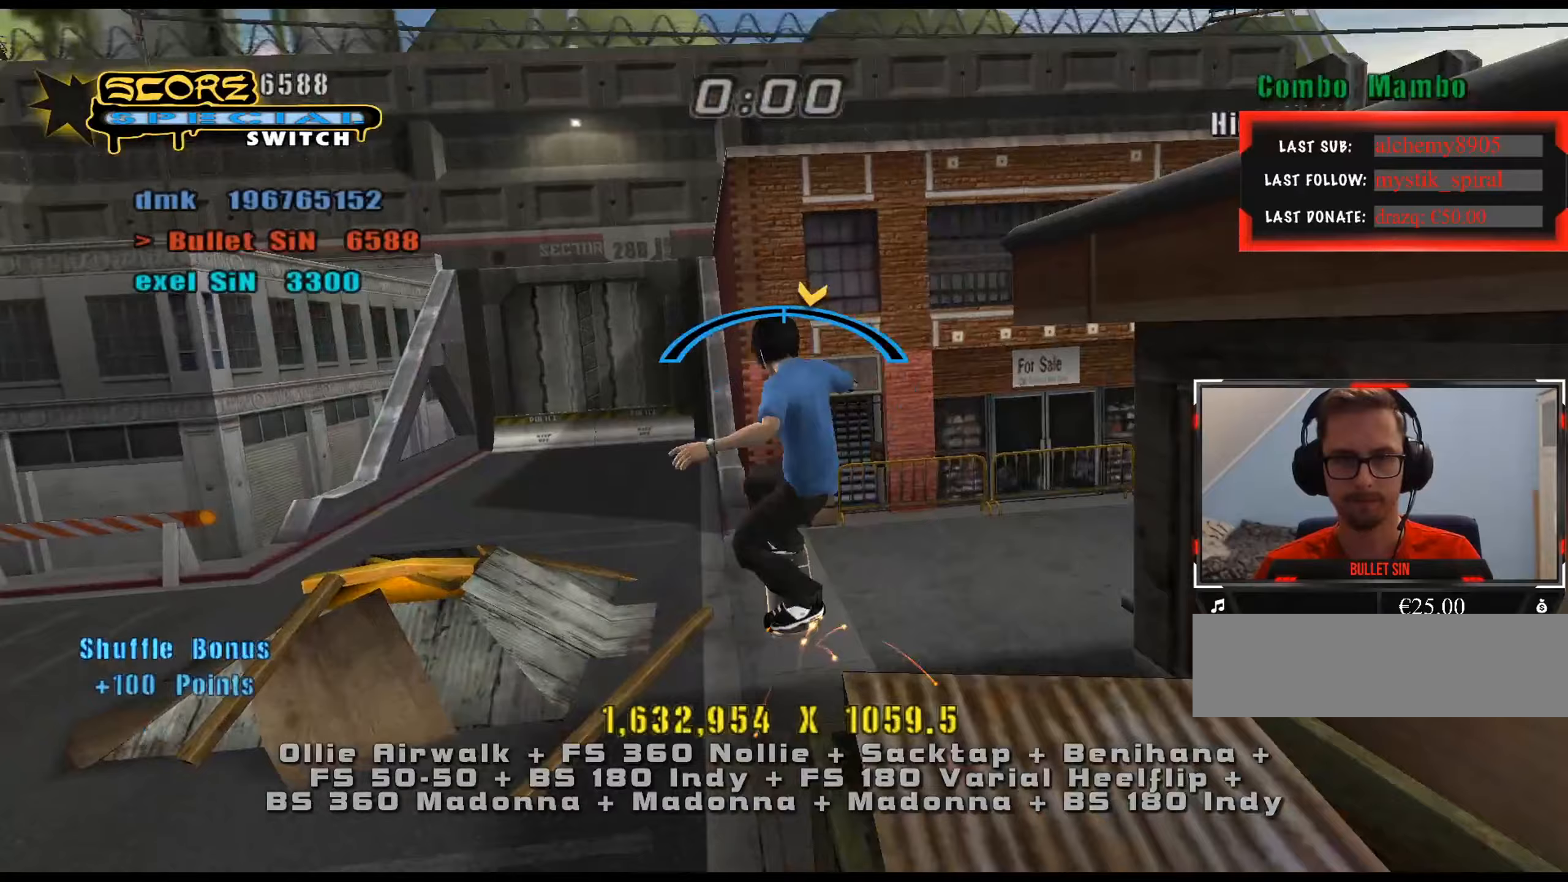
Gameplay with keyboard; each line is a JSON object with the keys held at the frame after it (dt_ms = milliseconds from this image to that frame). "events" lists presses ("down") and releases ("up") of ".", "/", "0", "1", "2", "3", "4", "5", "6", "7", "8", "9", "a", "alt_l", "alt_r", "b", "backslash", "backspace", "c", "caps_lock", "comma", "ctrl_l", "ctrl_r", "d", "down", "e", "equals", "f", "g", "h", "i", "j", "k", "l", "lbracket", "left", "m", "minus", "n", "num0", "num1", "num2", "num3", "num4", "num5", "num6", "num7", "num8", "num9", "o", "p", "q", "quote", "r", "rbracket", "return", "right", "s", "semicolon", "shift_l", "shift_r", "space", "super", "t", "tab", "tilde", "u", "up", "v", "w", "x", "y" and "z" between this image and that frame as [ms after this image, input, new state], when the widget could be followed in between. No other keys are recorded. Mouse input is not recorded.
{"dt_ms": 384, "keys": [], "events": [[33, "w", "down"], [83, "num5", "up"], [83, "num8", "up"], [83, "w", "up"], [167, "w", "down"], [317, "w", "up"]]}
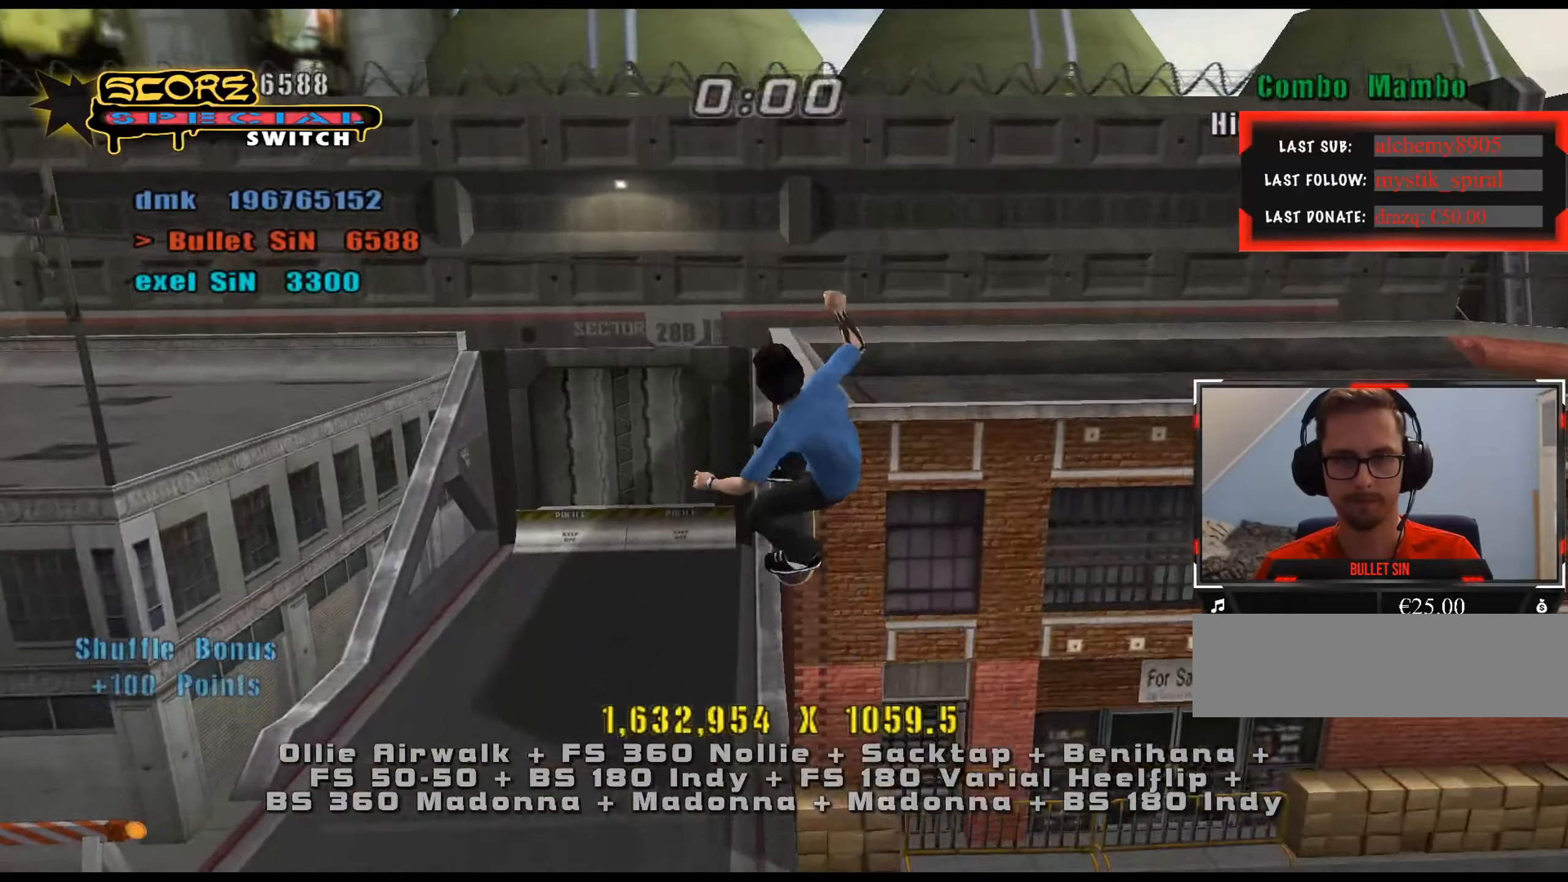
{"dt_ms": 500, "keys": [], "events": [[117, "e", "down"], [150, "s", "down"], [250, "e", "up"], [250, "s", "up"], [333, "w", "down"], [383, "s", "down"], [383, "w", "up"], [484, "s", "up"]]}
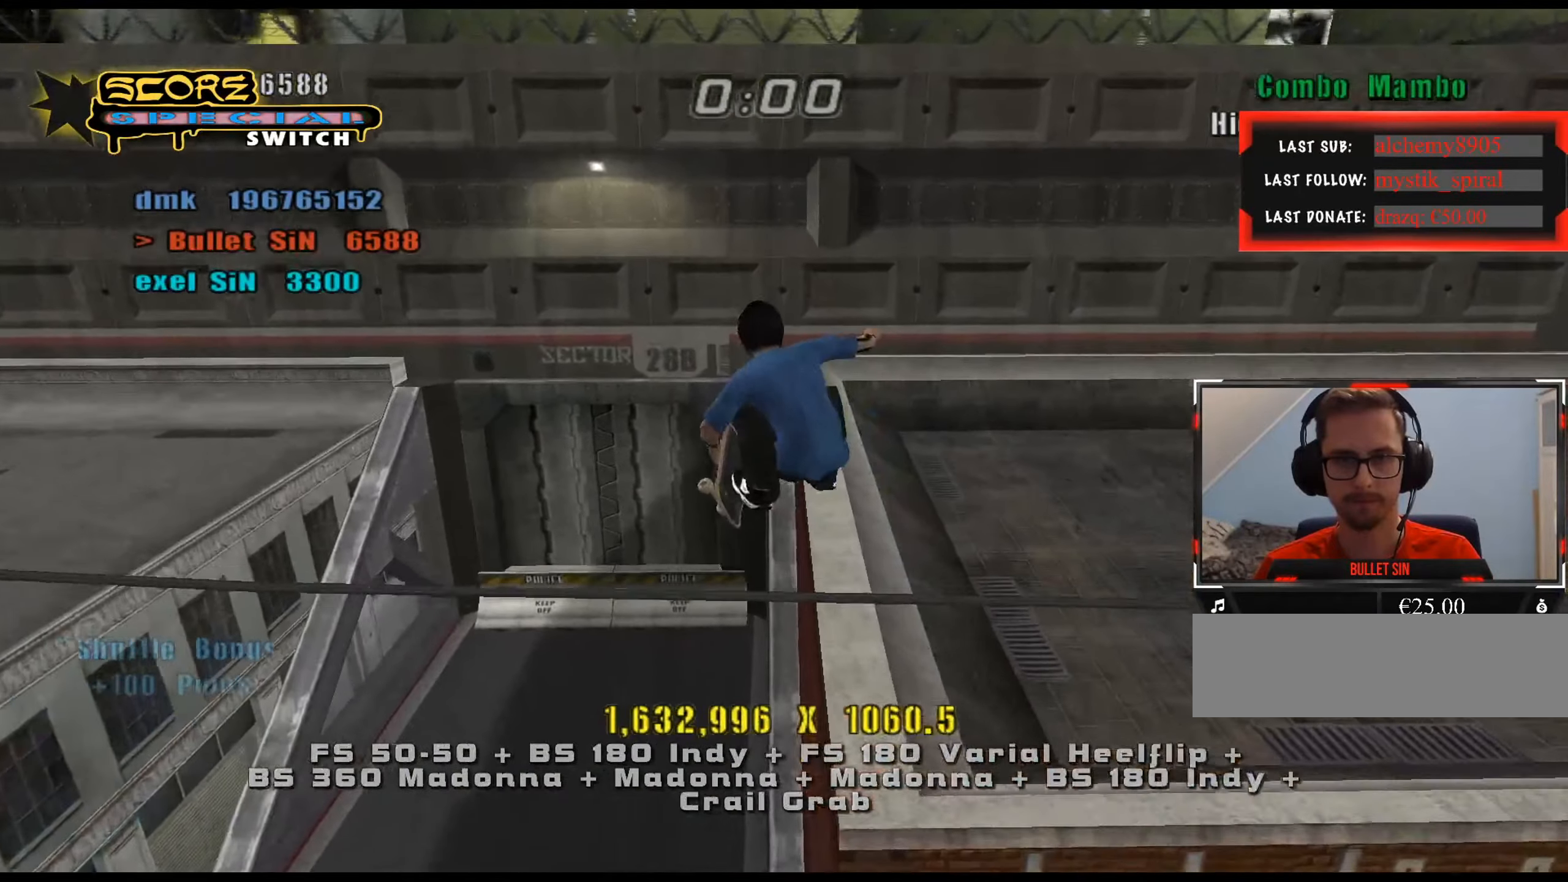
{"dt_ms": 501, "keys": ["w"], "events": [[301, "w", "down"], [351, "w", "up"], [401, "w", "down"]]}
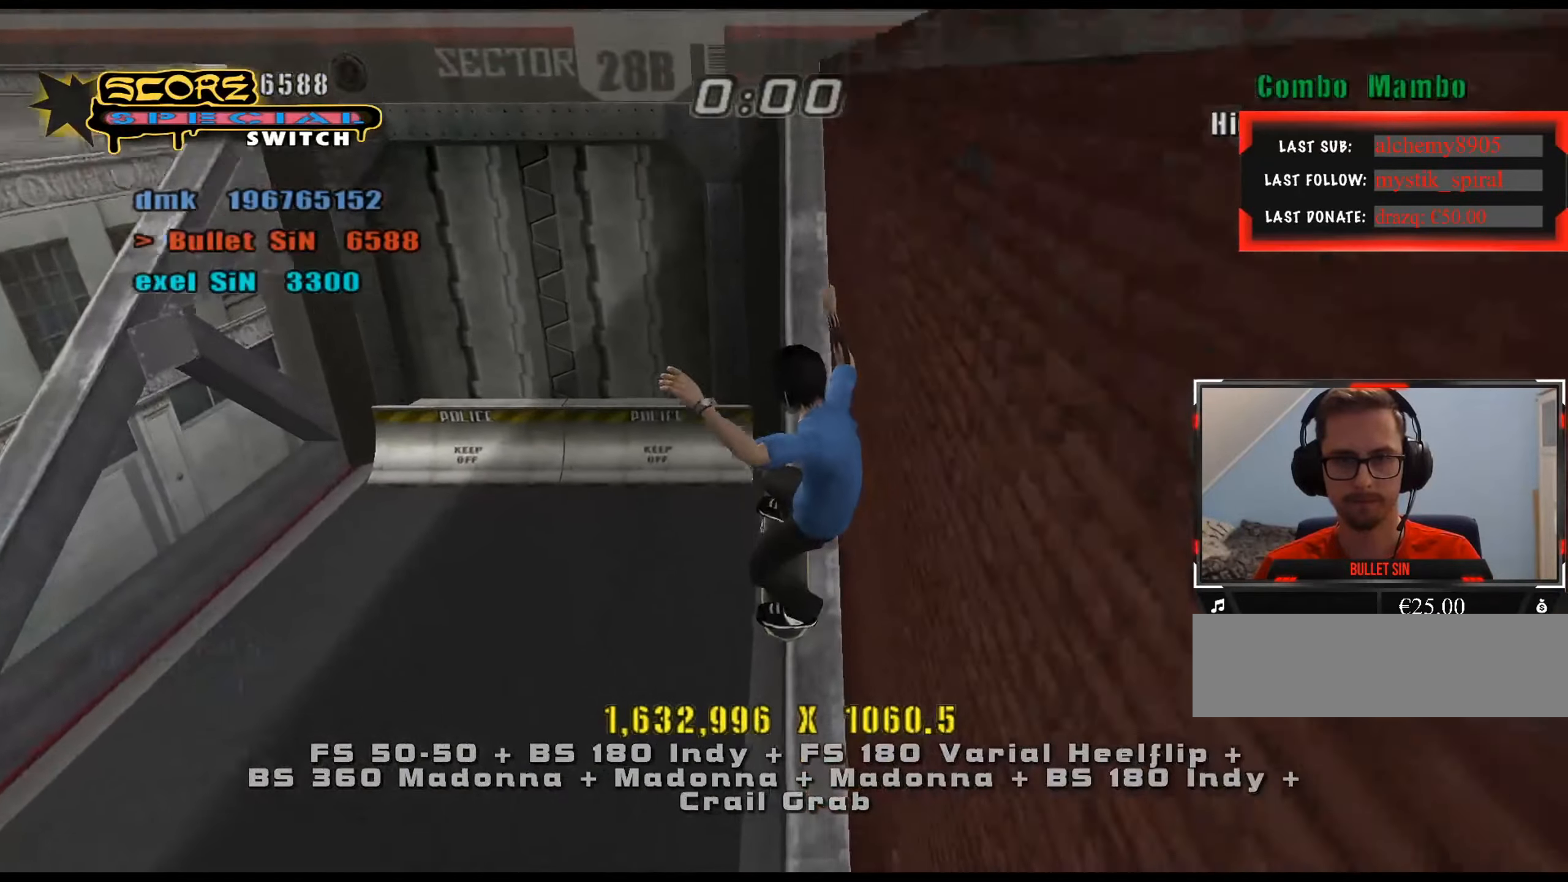
{"dt_ms": 500, "keys": ["a"], "events": [[33, "num5", "down"], [33, "num8", "down"], [117, "w", "up"], [300, "a", "down"], [400, "num5", "up"], [400, "num8", "up"]]}
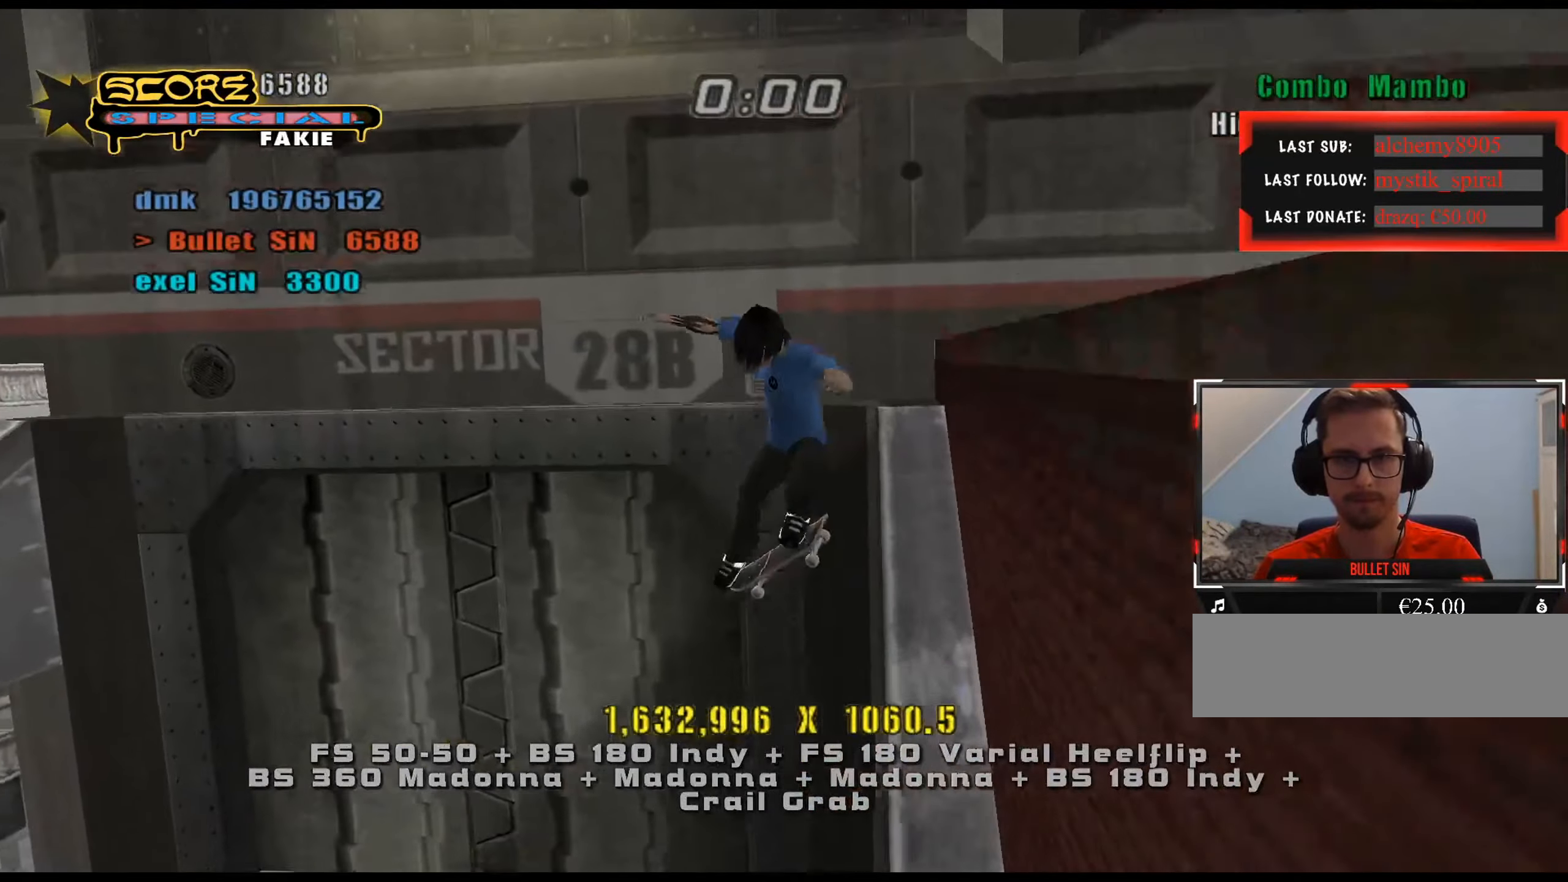
{"dt_ms": 501, "keys": ["w"], "events": [[134, "a", "up"], [134, "num8", "down"], [217, "num5", "down"], [217, "w", "down"], [267, "num8", "up"], [267, "w", "up"], [317, "num5", "up"], [351, "w", "down"], [401, "w", "up"], [501, "w", "down"]]}
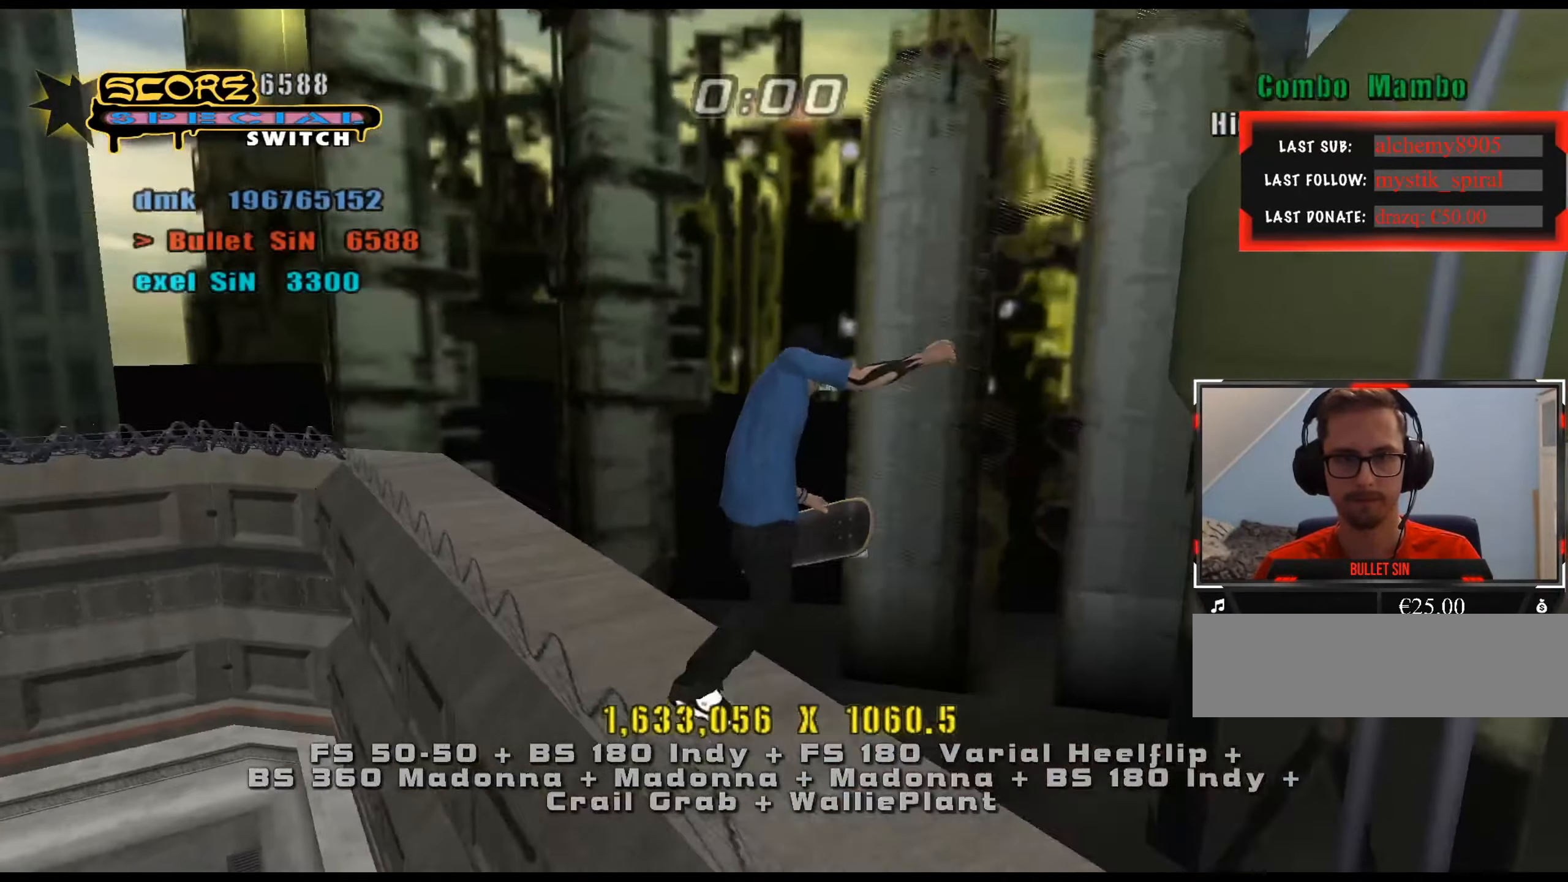
{"dt_ms": 500, "keys": ["a"], "events": [[33, "w", "up"], [83, "num4", "down"], [83, "w", "down"], [133, "num4", "up"], [233, "num4", "down"], [267, "num4", "up"], [267, "w", "up"], [367, "a", "down"]]}
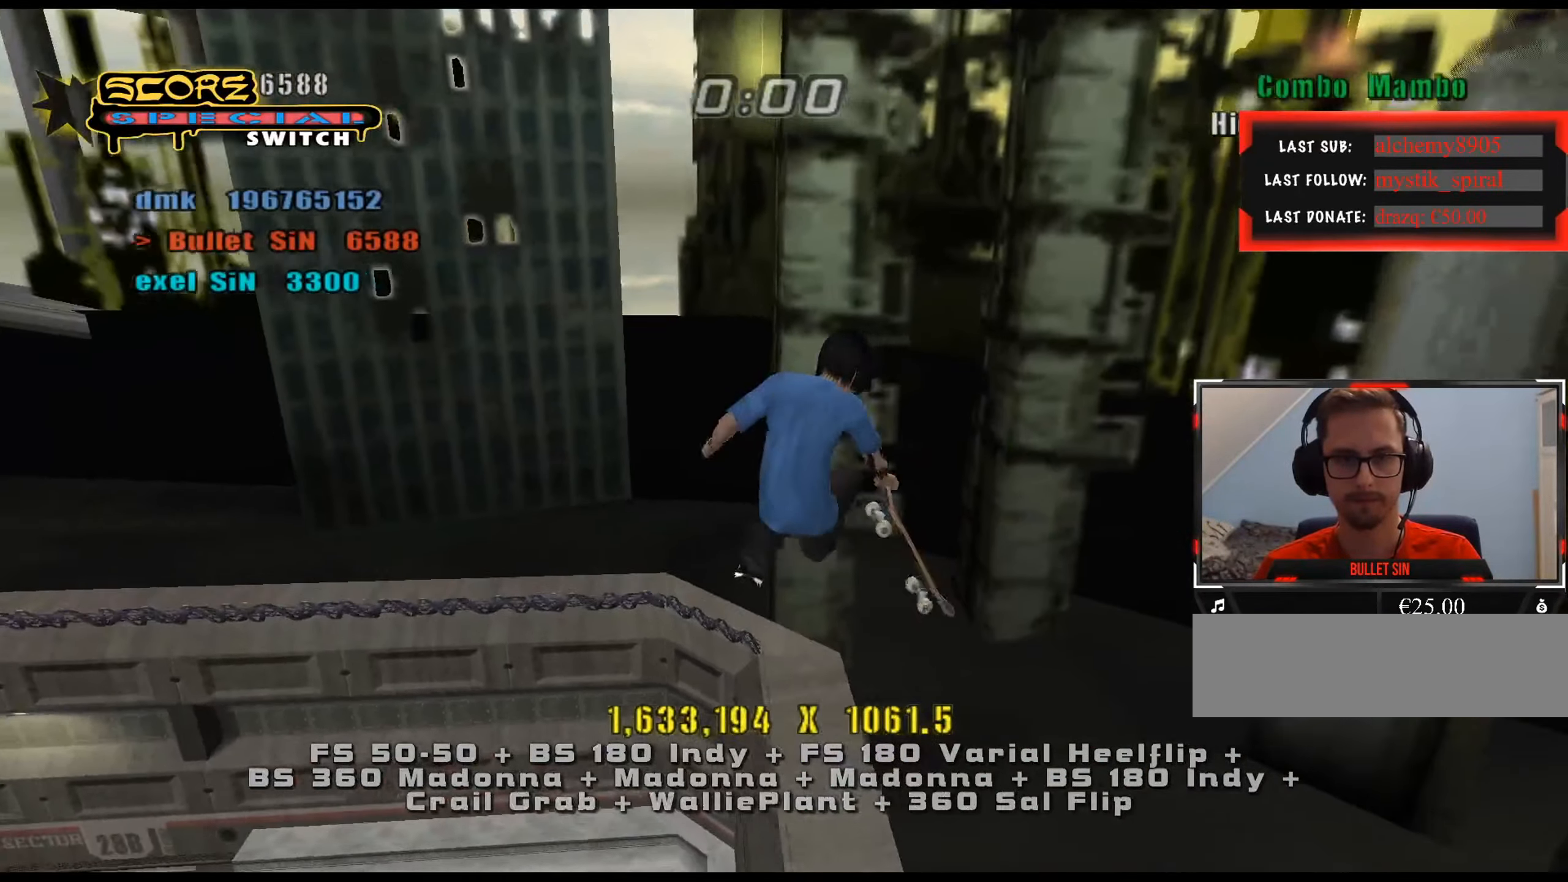
{"dt_ms": 501, "keys": [], "events": [[284, "a", "up"], [417, "e", "down"], [467, "e", "up"]]}
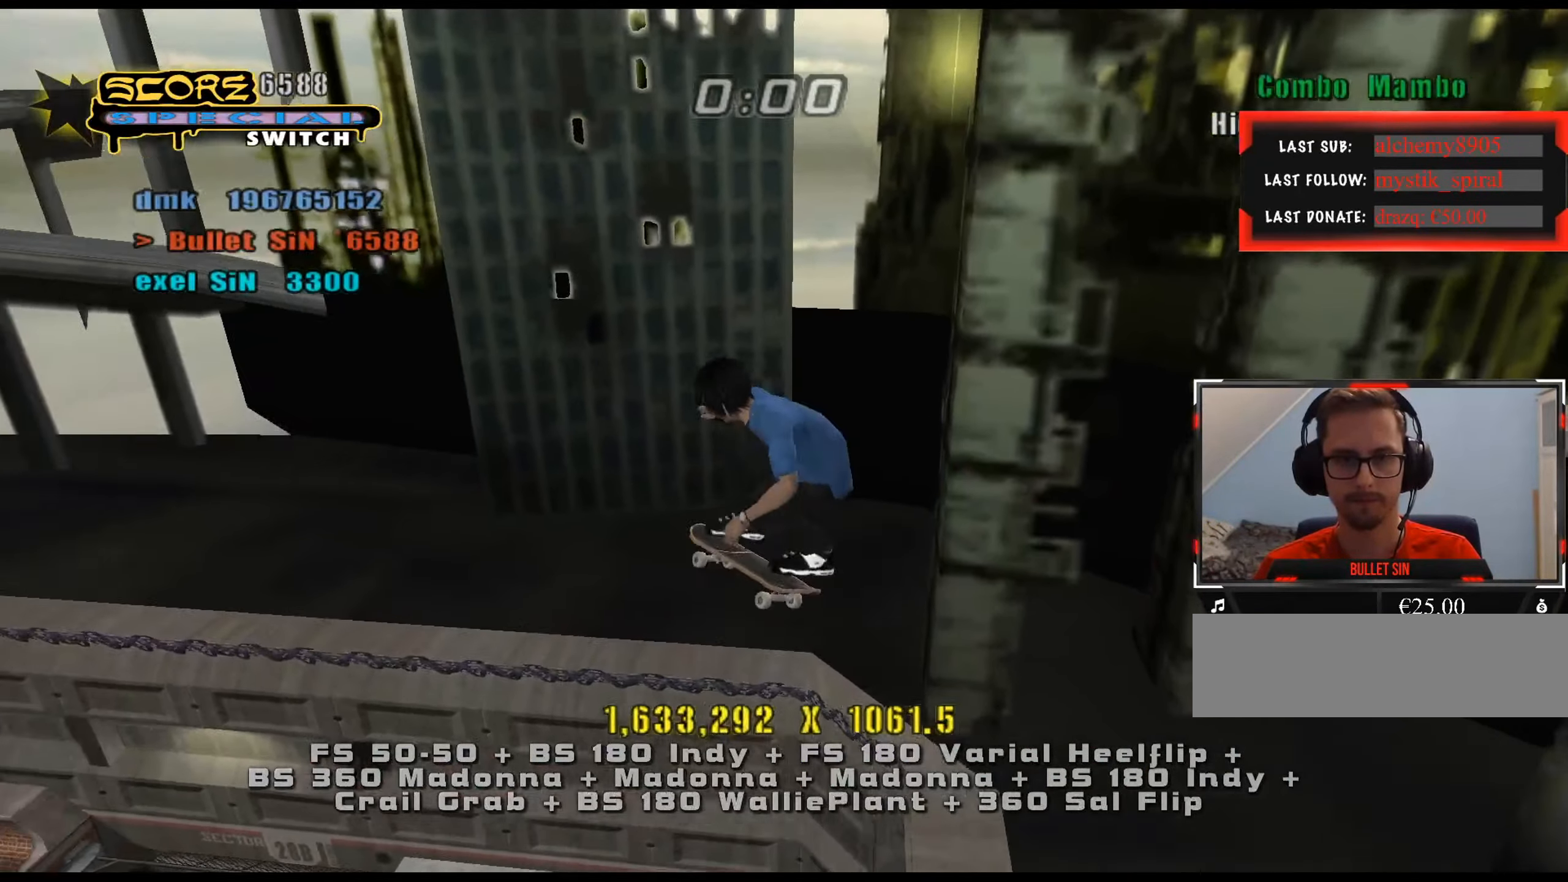
{"dt_ms": 500, "keys": ["ctrl_l", "num4", "s"], "events": [[50, "ctrl_l", "down"], [150, "num9", "down"], [150, "s", "down"], [233, "num9", "up"], [233, "s", "up"], [333, "s", "down"], [383, "s", "up"], [467, "num4", "down"], [467, "s", "down"]]}
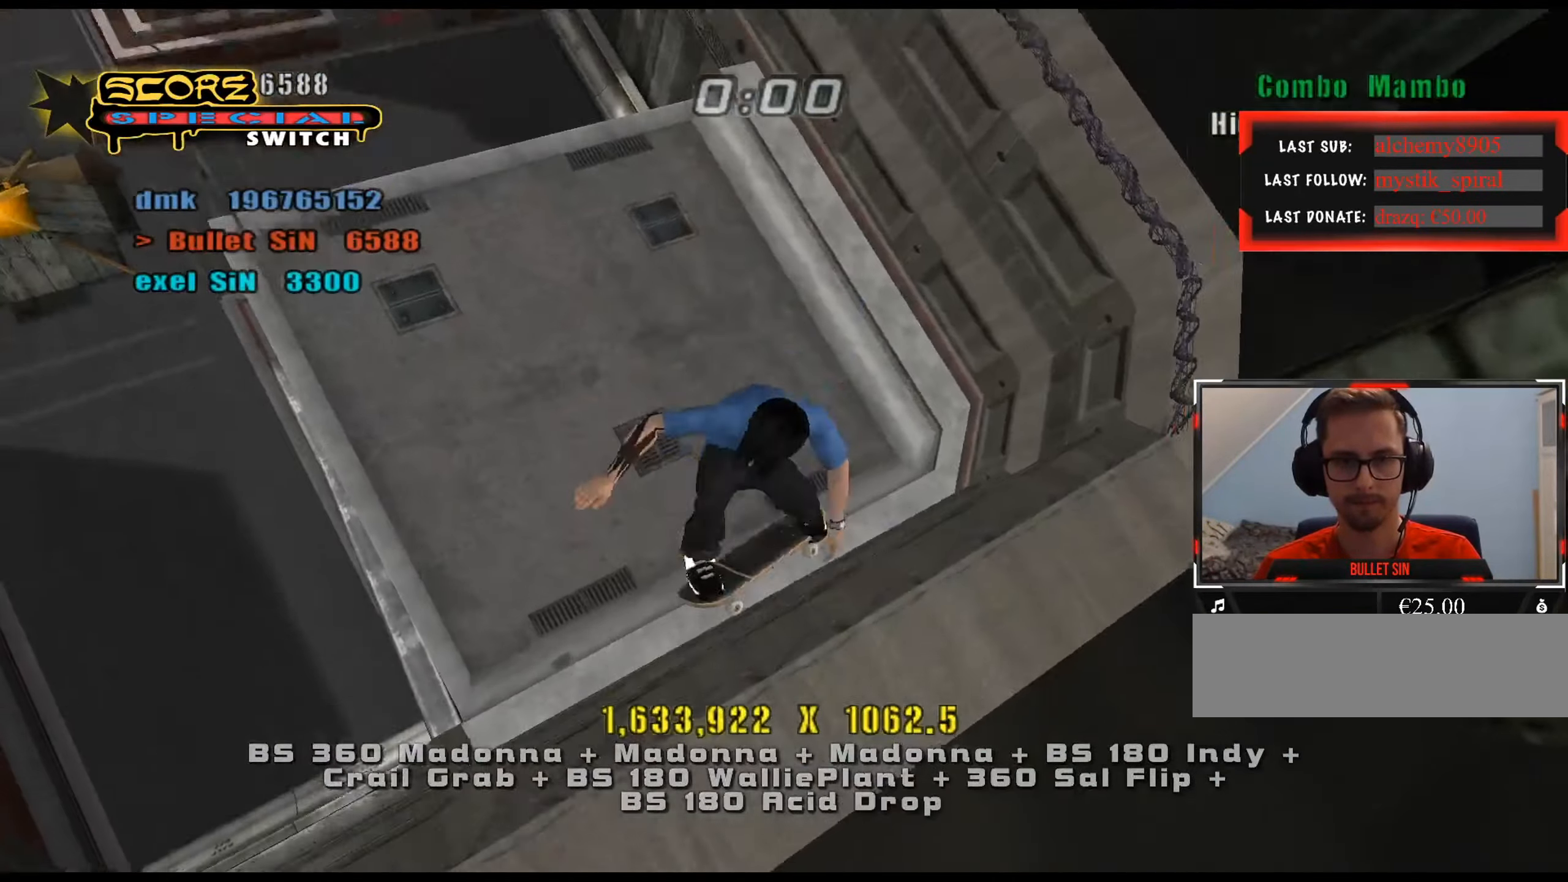
{"dt_ms": 501, "keys": ["num5"], "events": [[17, "num4", "up"], [67, "num4", "down"], [100, "num4", "up"], [100, "s", "up"], [384, "num5", "down"], [467, "ctrl_l", "up"]]}
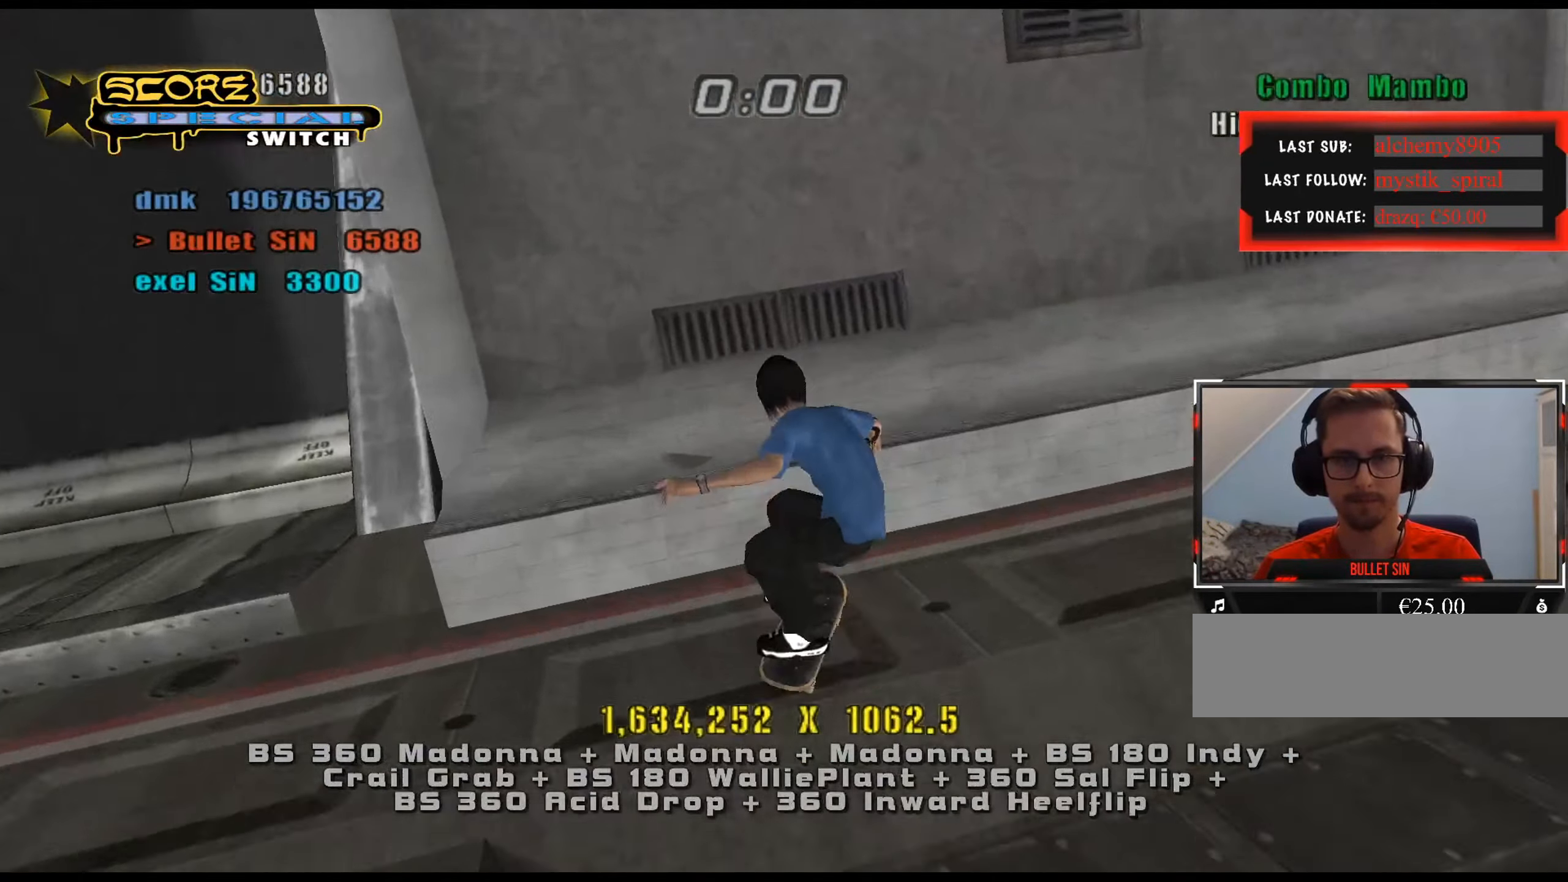
{"dt_ms": 500, "keys": ["ctrl_l", "d", "num5"], "events": [[150, "ctrl_l", "down"], [150, "d", "down"], [150, "num9", "down"], [150, "s", "down"], [250, "num9", "up"], [484, "s", "up"]]}
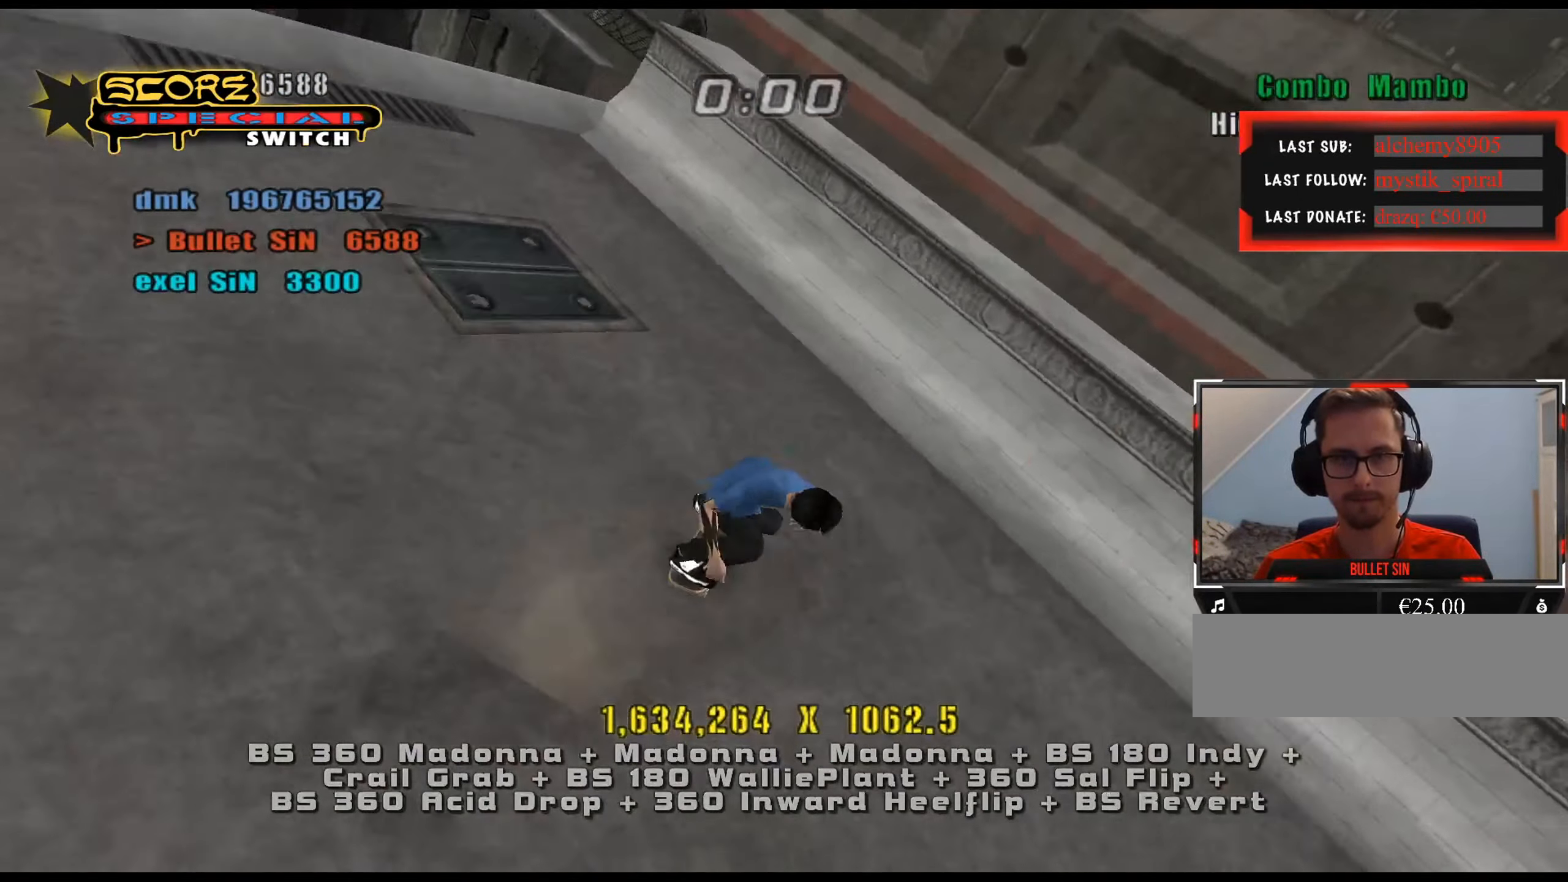
{"dt_ms": 501, "keys": ["ctrl_l", "d", "num6", "s"], "events": [[34, "d", "up"], [117, "d", "down"], [251, "num5", "up"], [301, "s", "down"], [334, "num6", "down"], [384, "num6", "up"], [484, "num6", "down"]]}
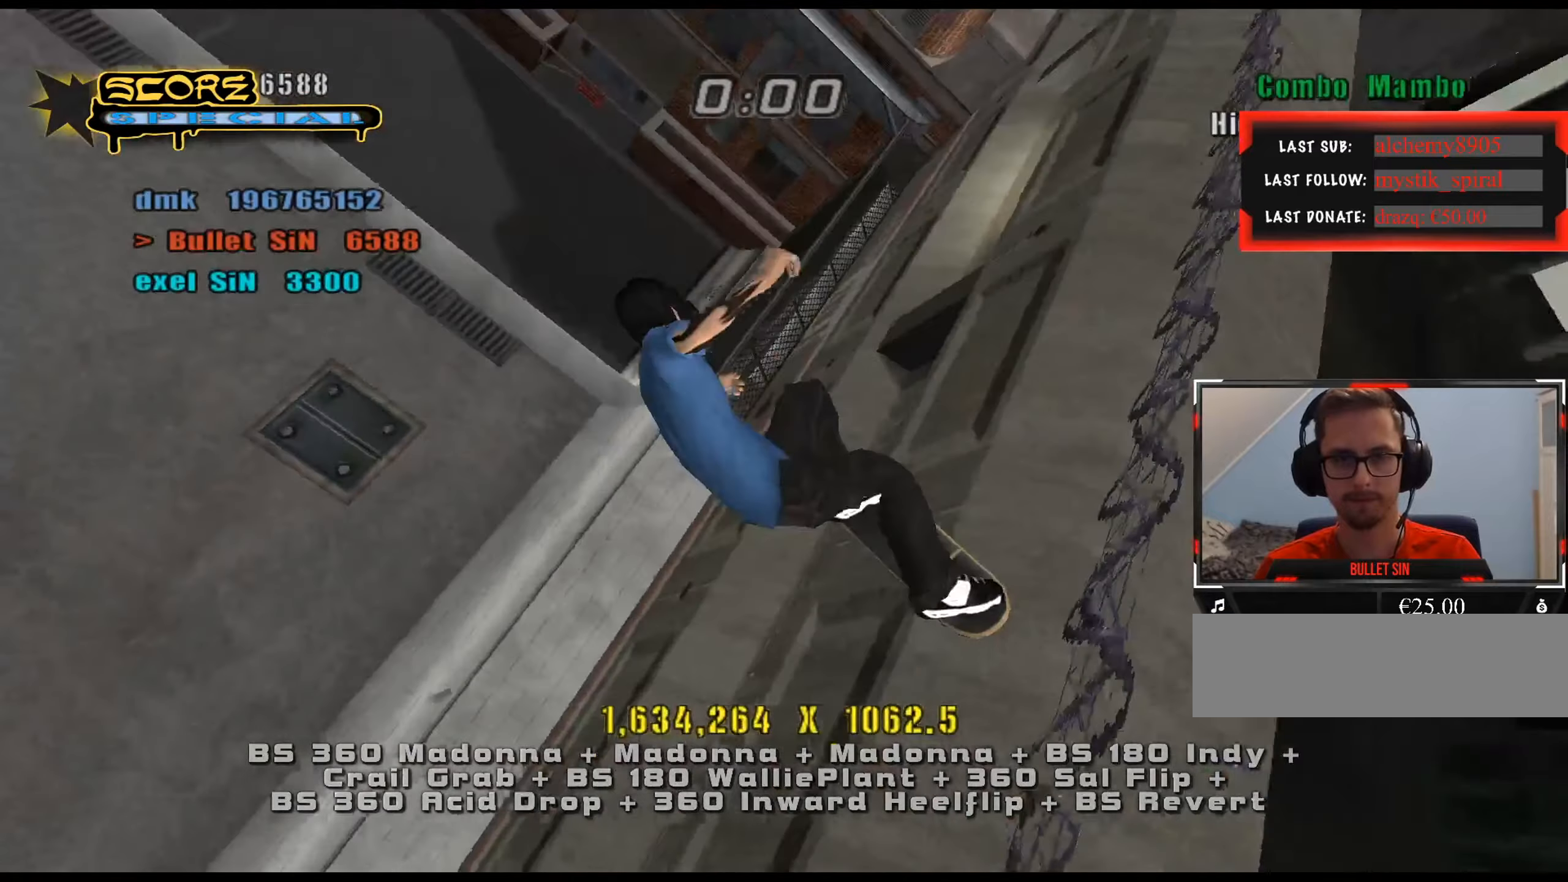
{"dt_ms": 500, "keys": ["ctrl_l", "d", "s"], "events": [[33, "num6", "up"], [334, "num6", "down"], [384, "num6", "up"], [434, "num6", "down"], [484, "num6", "up"]]}
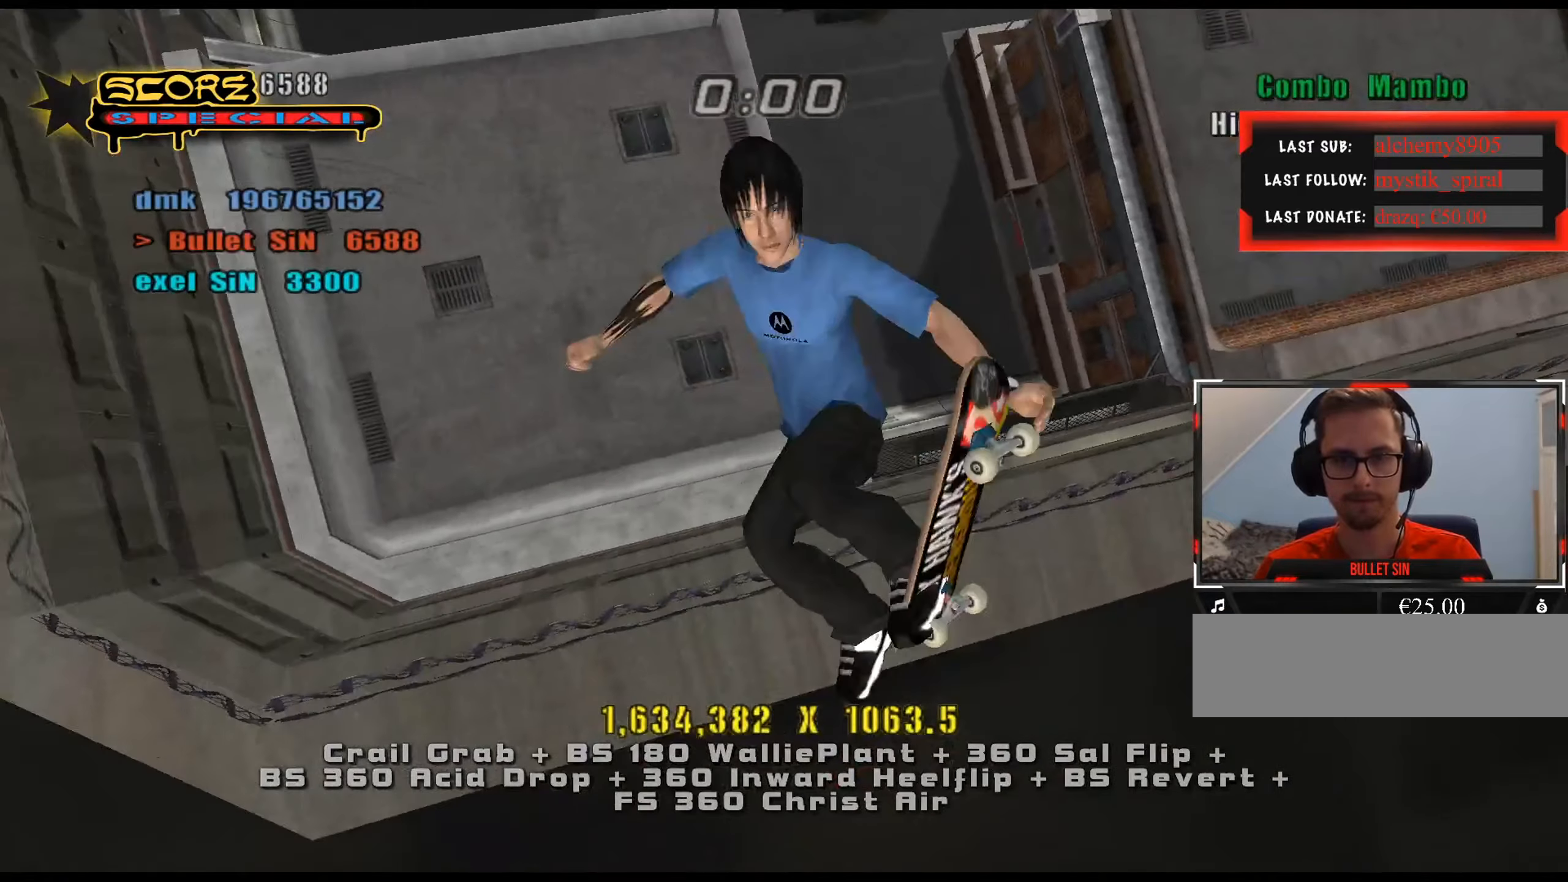
{"dt_ms": 501, "keys": ["ctrl_l", "d", "num6"], "events": [[301, "s", "up"], [384, "num6", "down"], [434, "num6", "up"], [484, "num6", "down"]]}
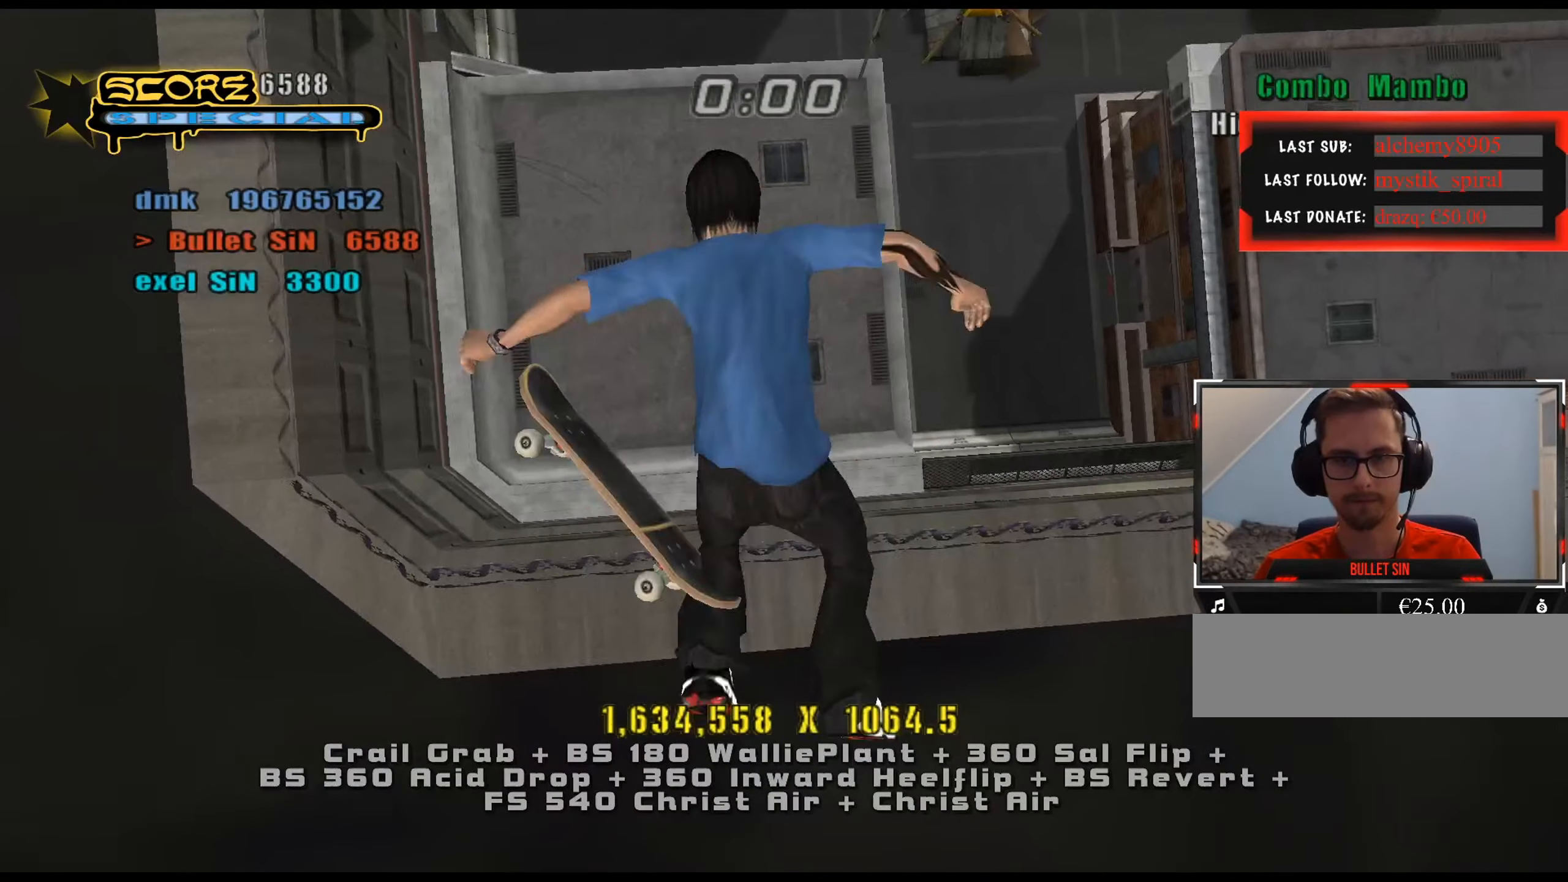
{"dt_ms": 500, "keys": ["ctrl_l", "d"], "events": [[33, "num6", "up"], [400, "num4", "down"], [434, "num4", "up"]]}
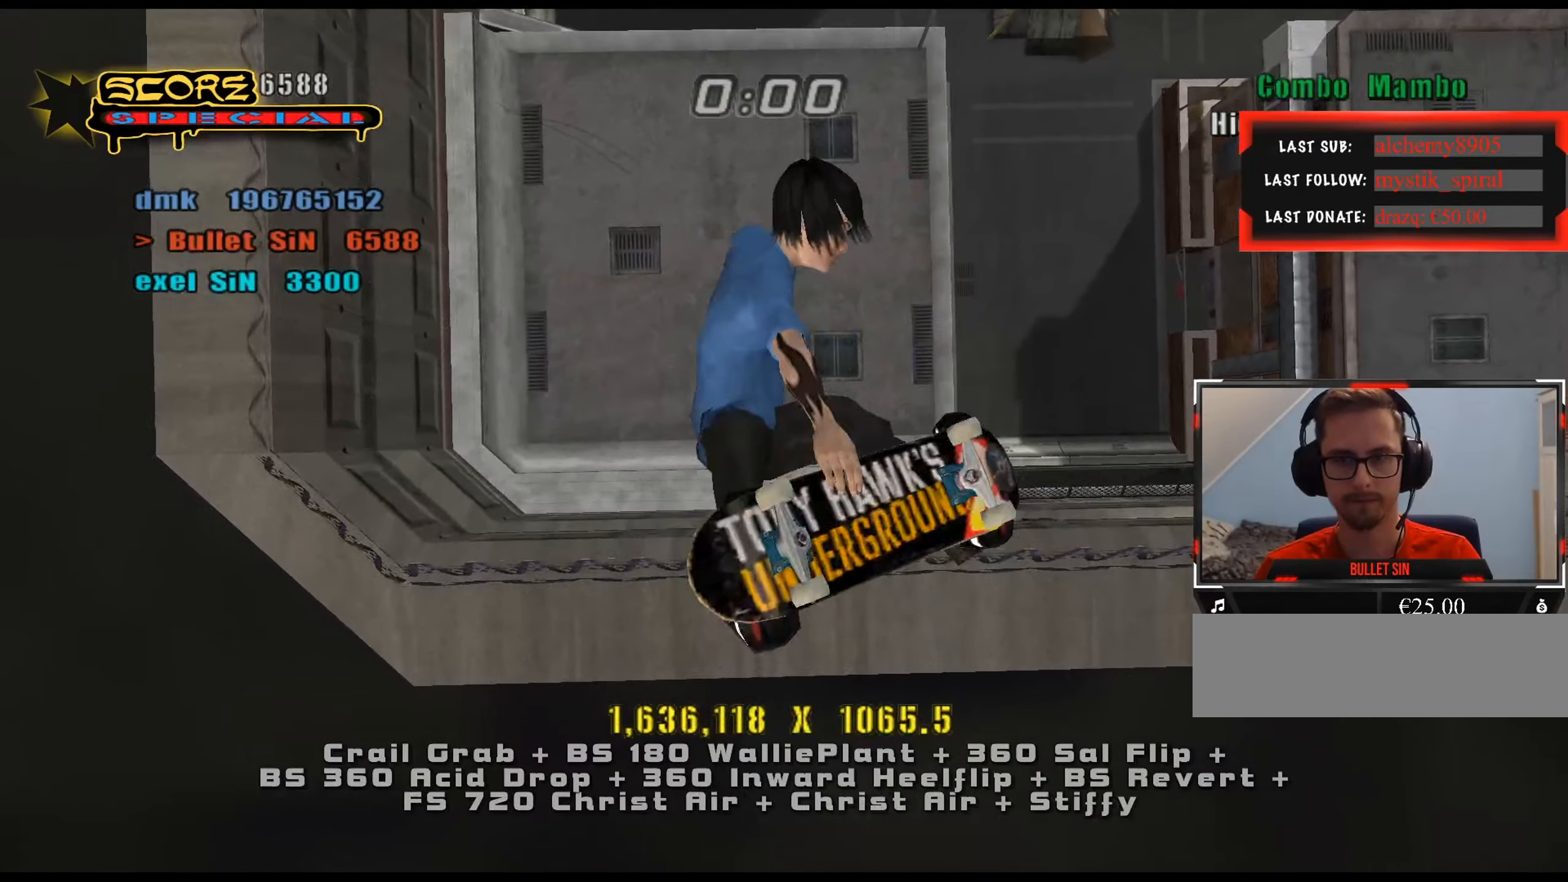
{"dt_ms": 501, "keys": [], "events": [[34, "ctrl_l", "up"], [34, "d", "up"]]}
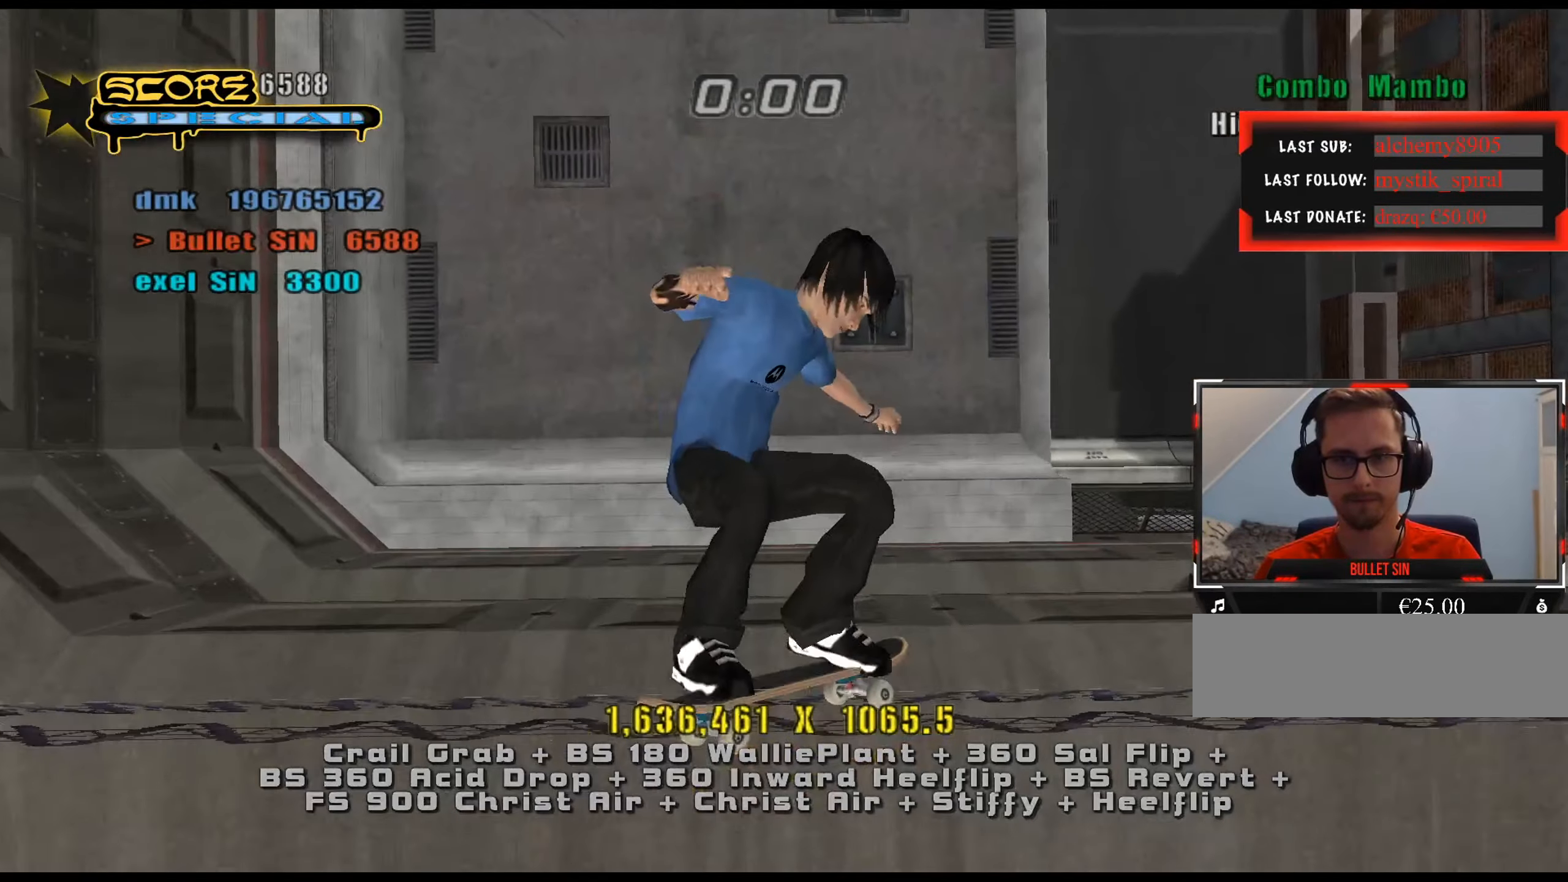
{"dt_ms": 500, "keys": ["num8"], "events": [[267, "e", "down"], [350, "e", "up"], [350, "num8", "down"]]}
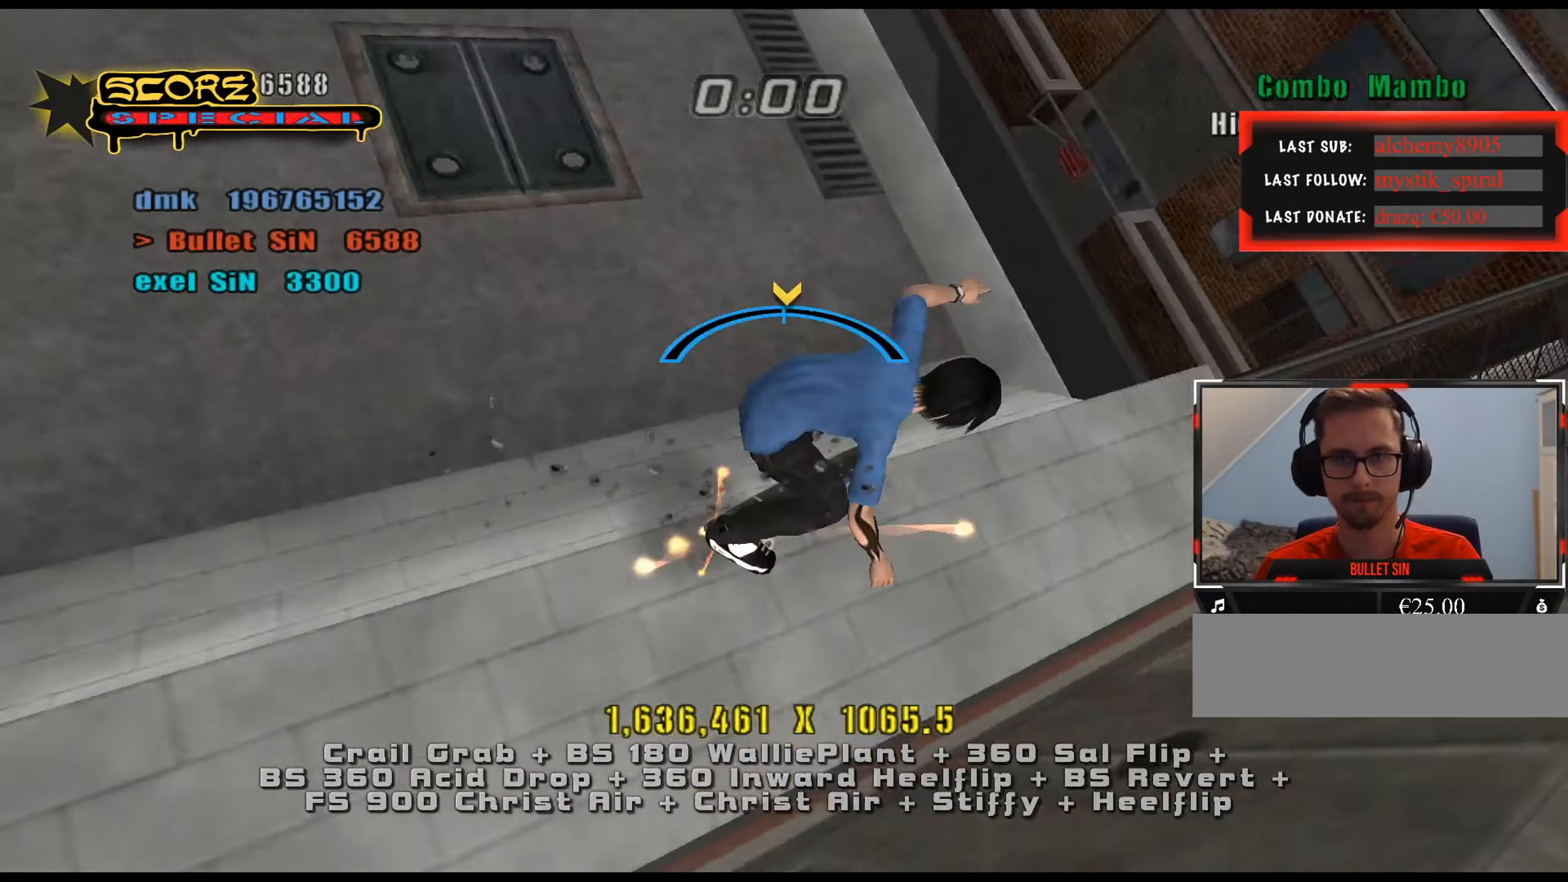
{"dt_ms": 501, "keys": ["a"], "events": [[34, "d", "down"], [34, "num5", "down"], [84, "d", "up"], [84, "num8", "up"], [184, "a", "down"], [368, "num5", "up"]]}
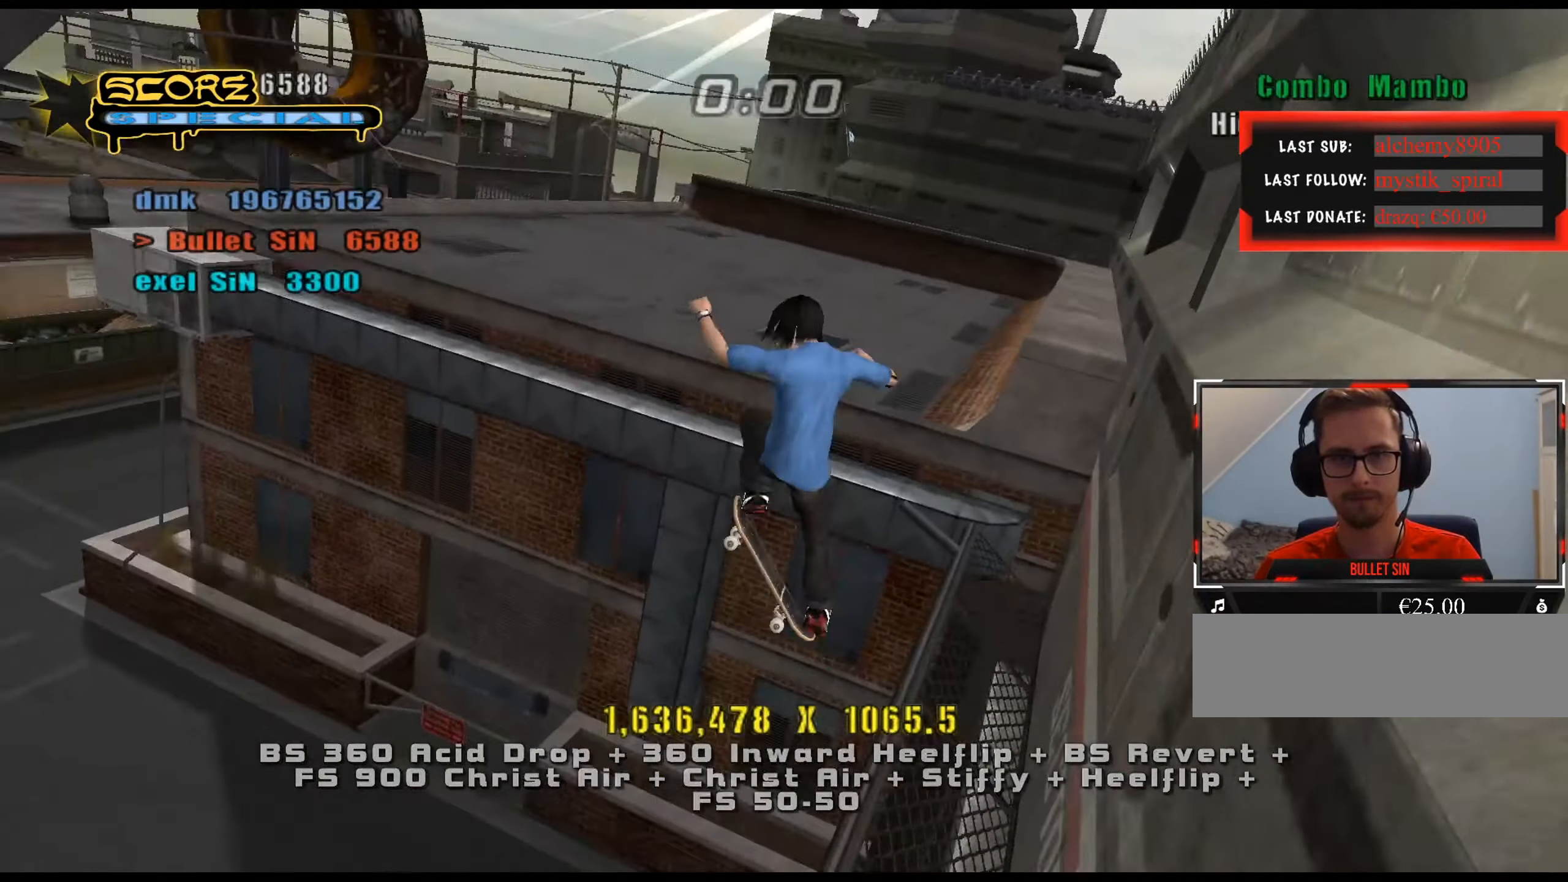
{"dt_ms": 500, "keys": ["num8", "s"], "events": [[234, "a", "up"], [317, "w", "down"], [367, "w", "up"], [467, "num8", "down"], [467, "s", "down"]]}
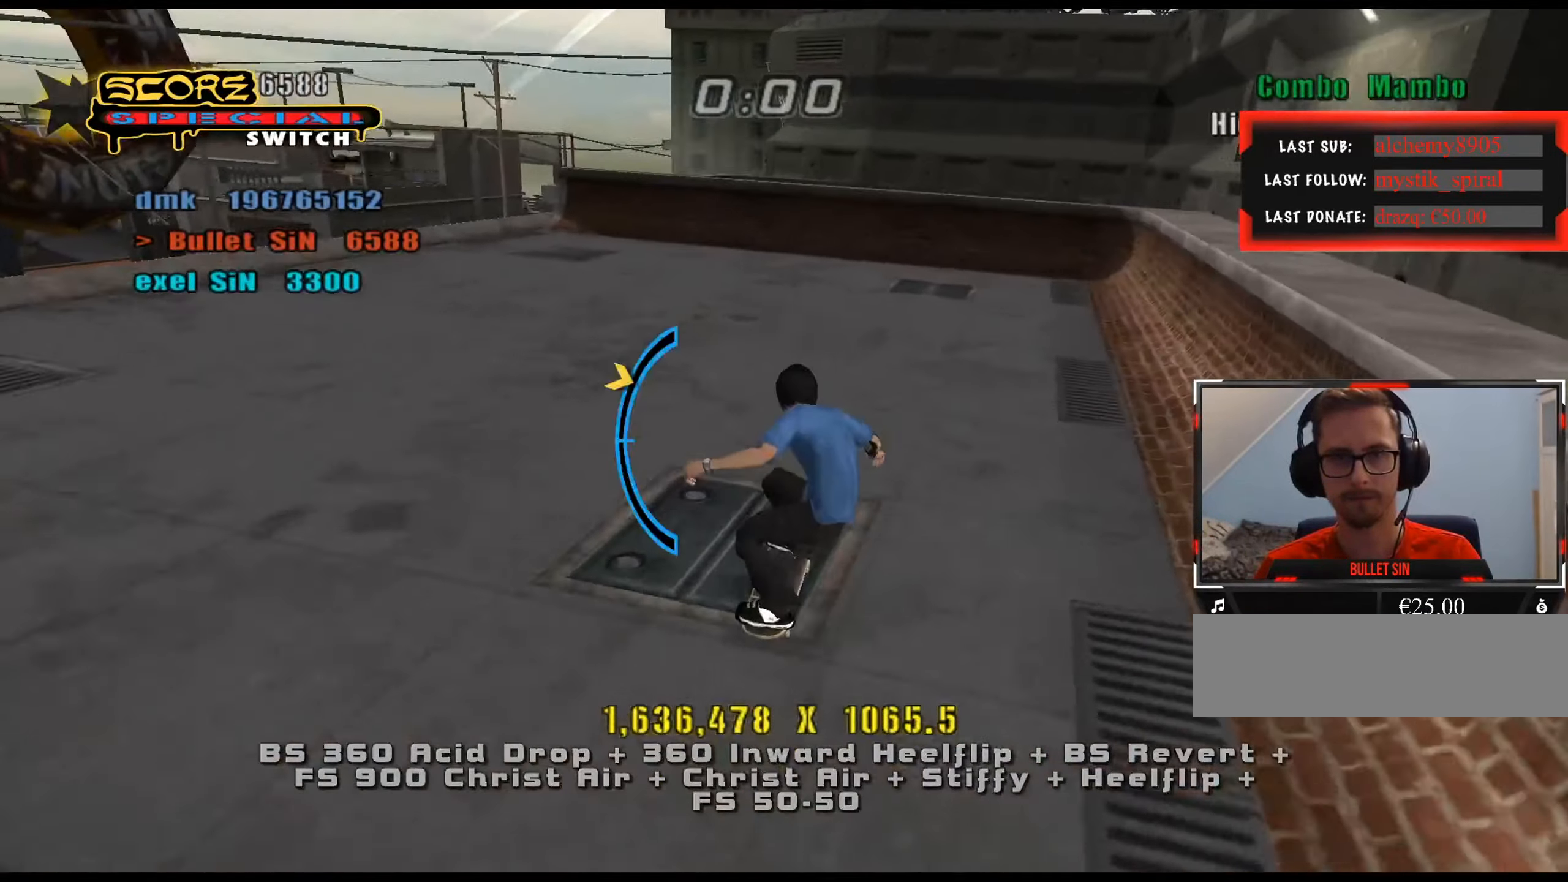
{"dt_ms": 501, "keys": ["num5"], "events": [[51, "num5", "down"], [51, "num8", "up"], [51, "s", "up"], [418, "d", "down"], [468, "d", "up"]]}
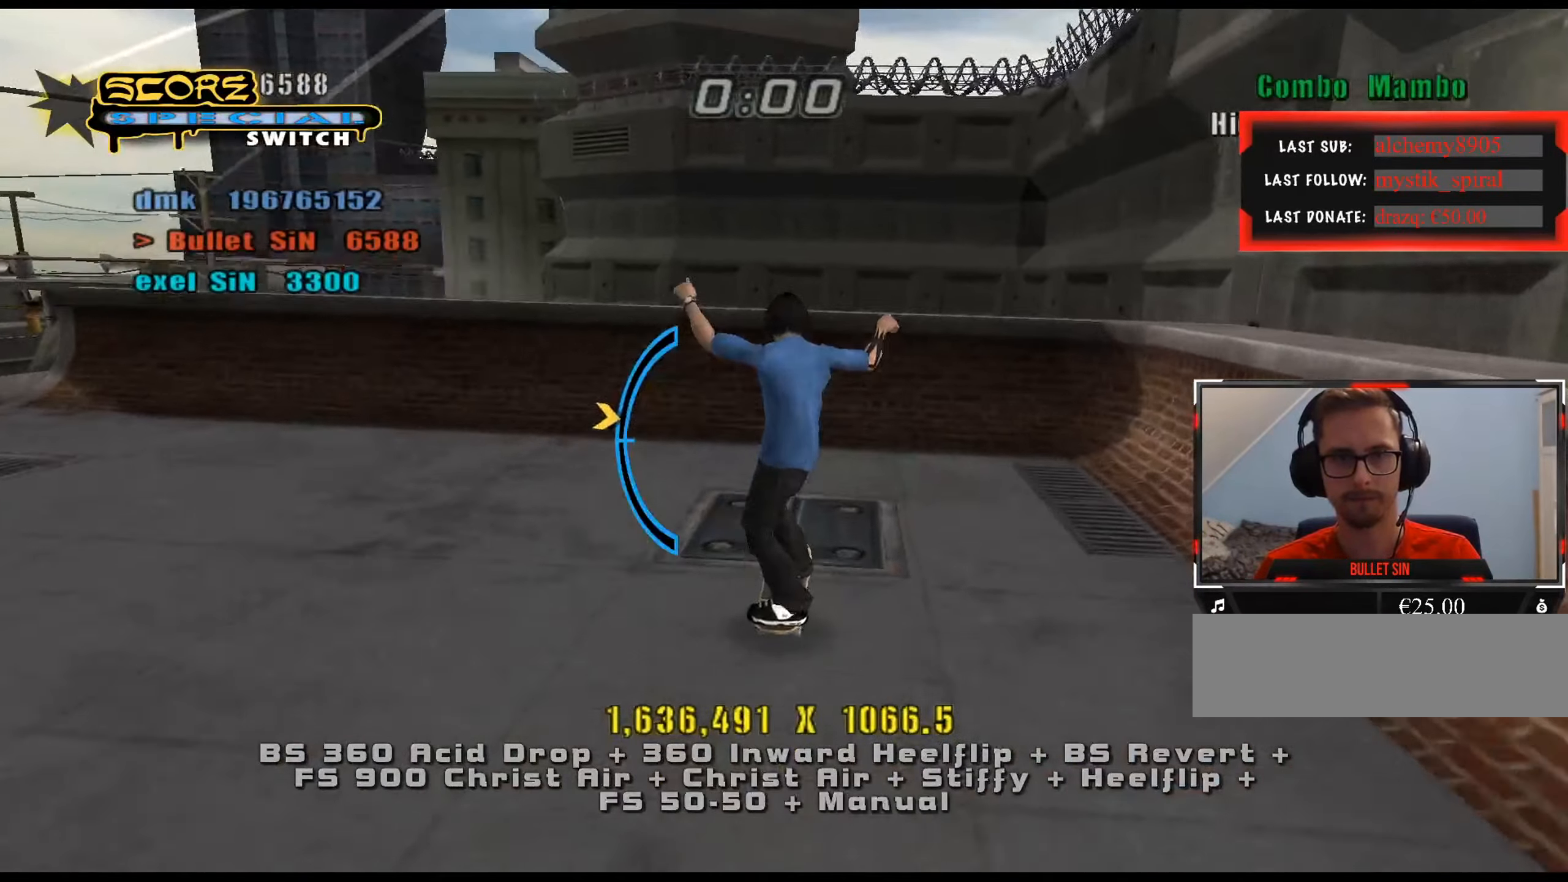
{"dt_ms": 500, "keys": [], "events": [[67, "num5", "up"]]}
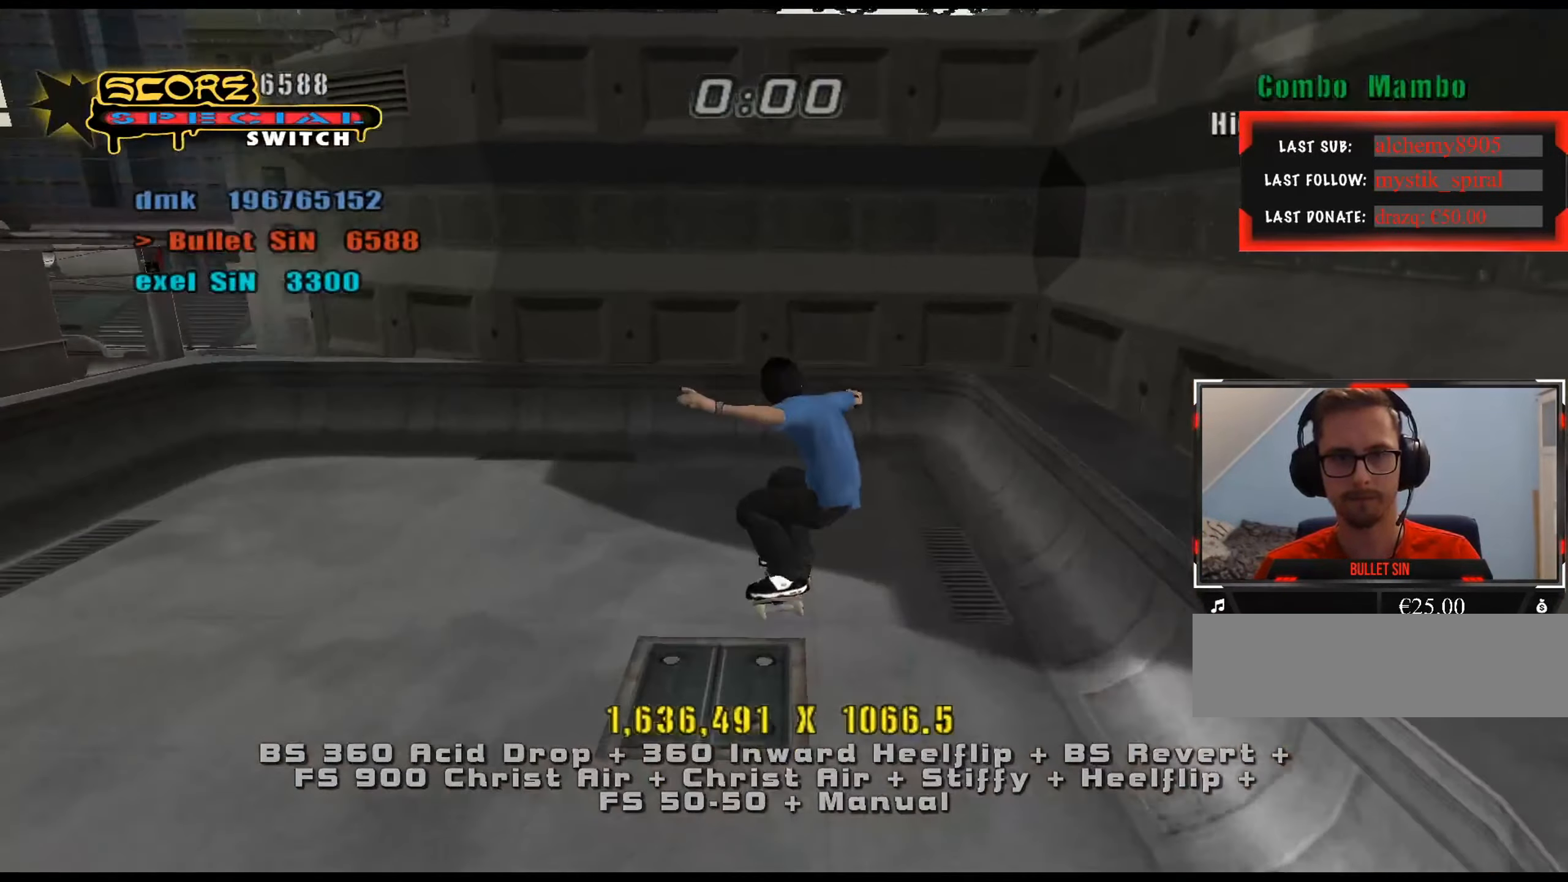
{"dt_ms": 500, "keys": ["num5"], "events": [[151, "s", "down"], [201, "s", "up"], [300, "w", "down"], [333, "a", "down"], [383, "a", "up"], [383, "num5", "down"], [383, "w", "up"]]}
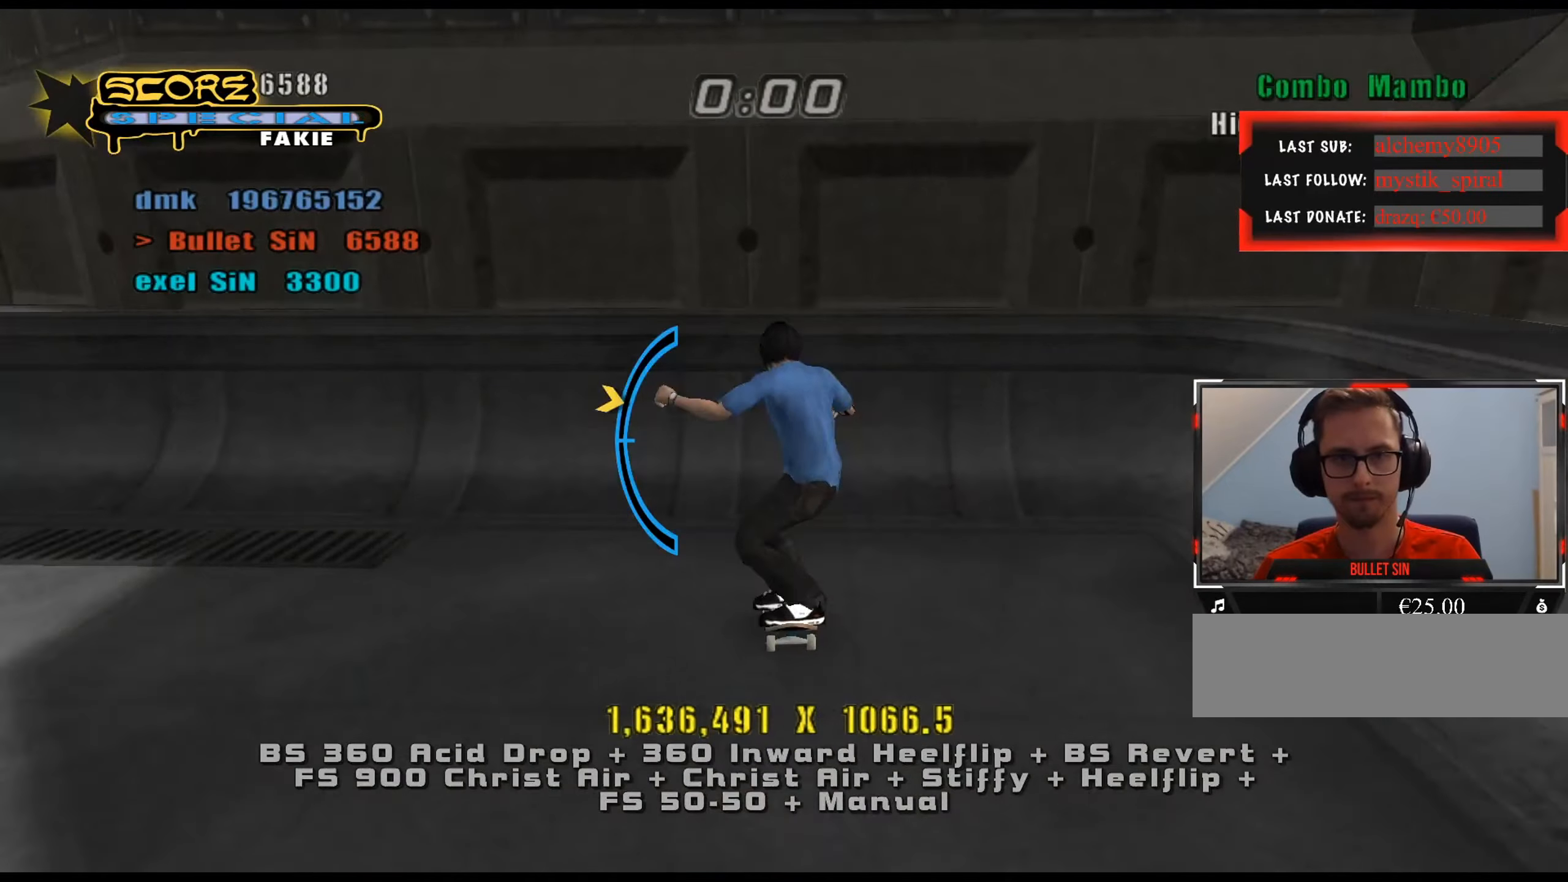
{"dt_ms": 501, "keys": ["d", "s"], "events": [[117, "s", "down"], [200, "num5", "up"], [200, "s", "up"], [251, "d", "down"], [251, "s", "down"], [351, "num6", "down"], [384, "num6", "up"]]}
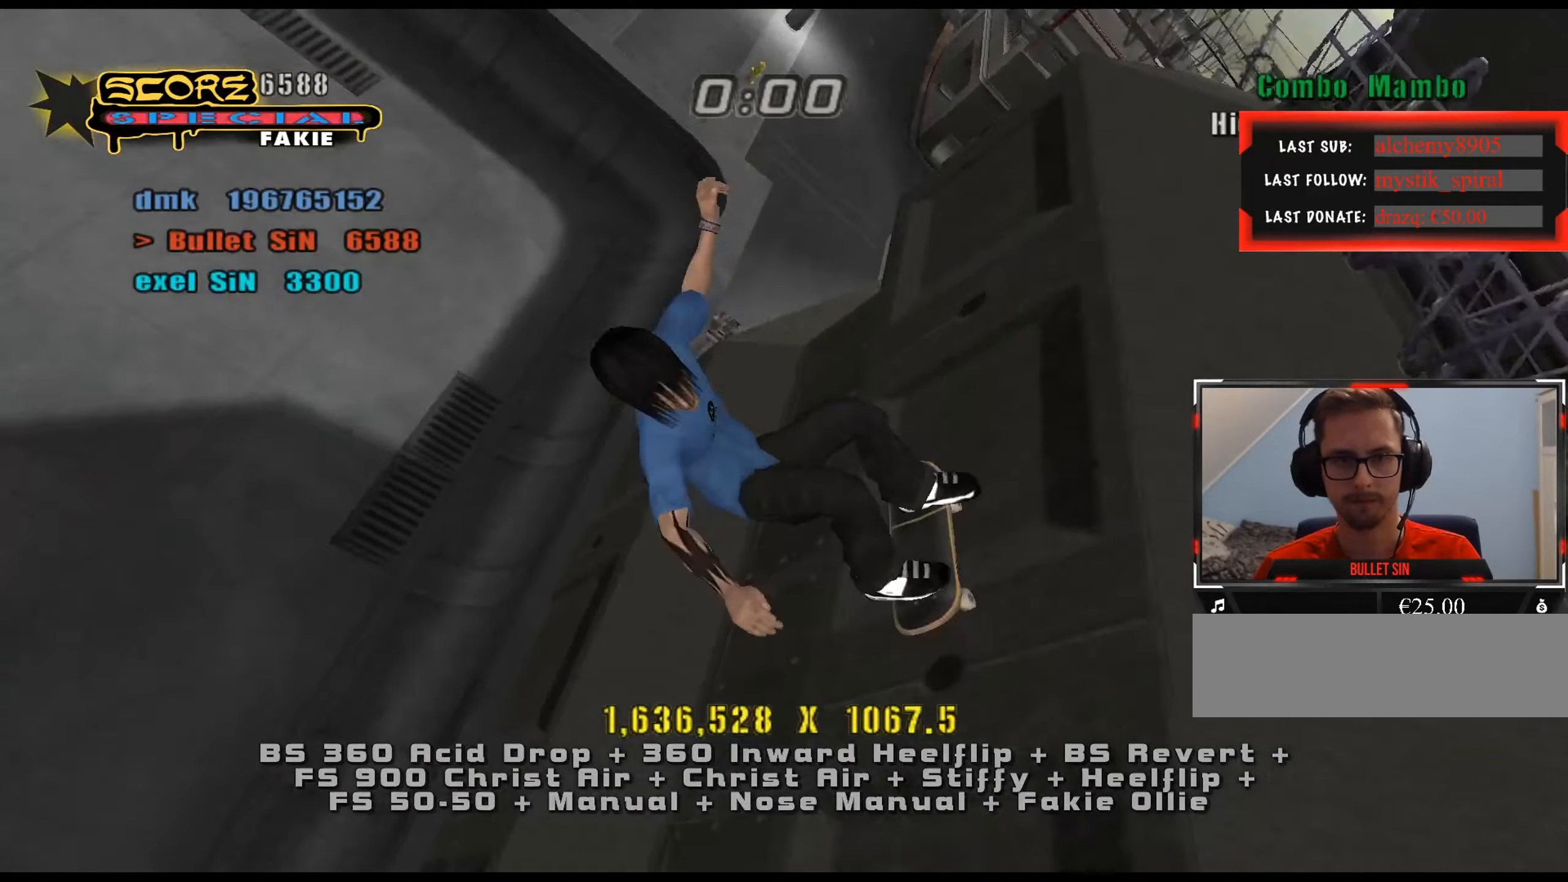
{"dt_ms": 500, "keys": ["d", "s"], "events": [[217, "num4", "down"], [250, "num4", "up"]]}
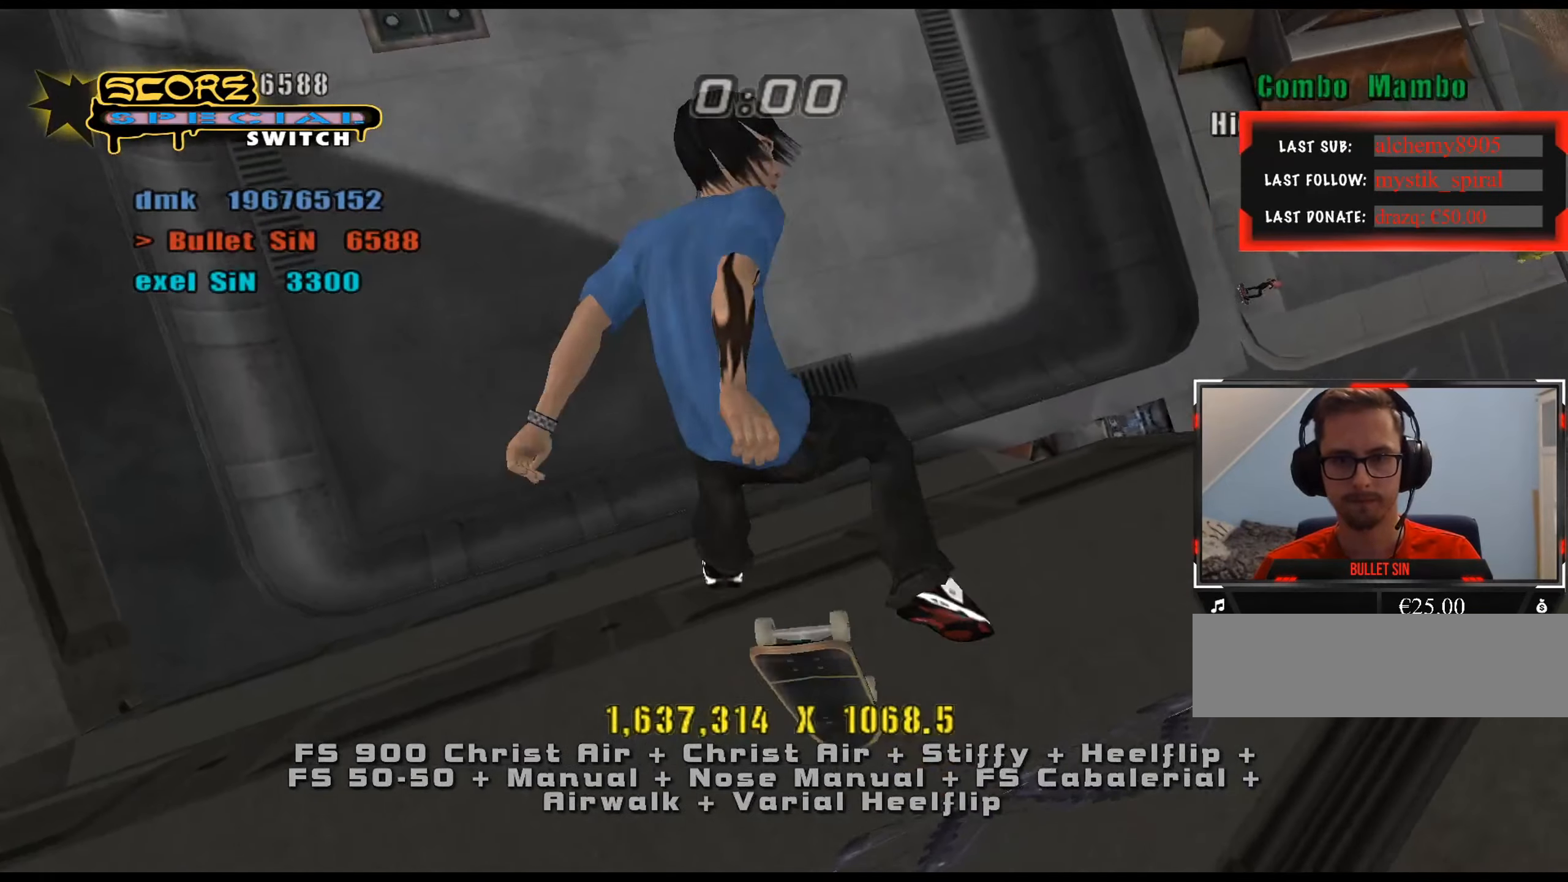
{"dt_ms": 501, "keys": ["d"], "events": [[34, "s", "up"], [117, "num4", "down"], [217, "num4", "up"]]}
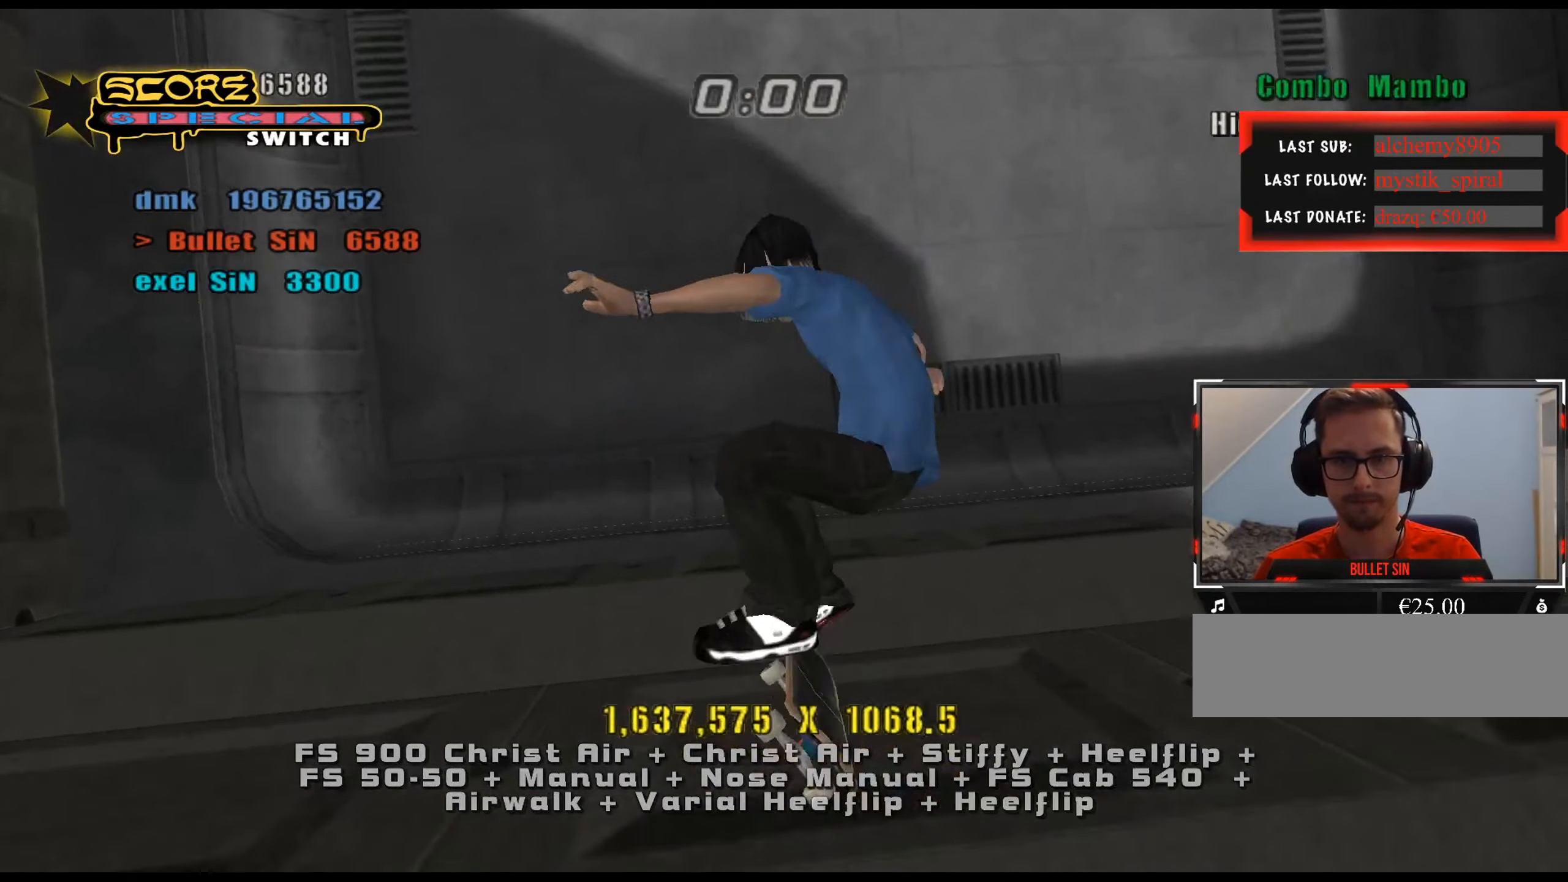
{"dt_ms": 484, "keys": ["num5"], "events": [[133, "d", "up"], [217, "e", "down"], [267, "num8", "down"], [317, "e", "up"], [400, "num5", "down"], [450, "num8", "up"]]}
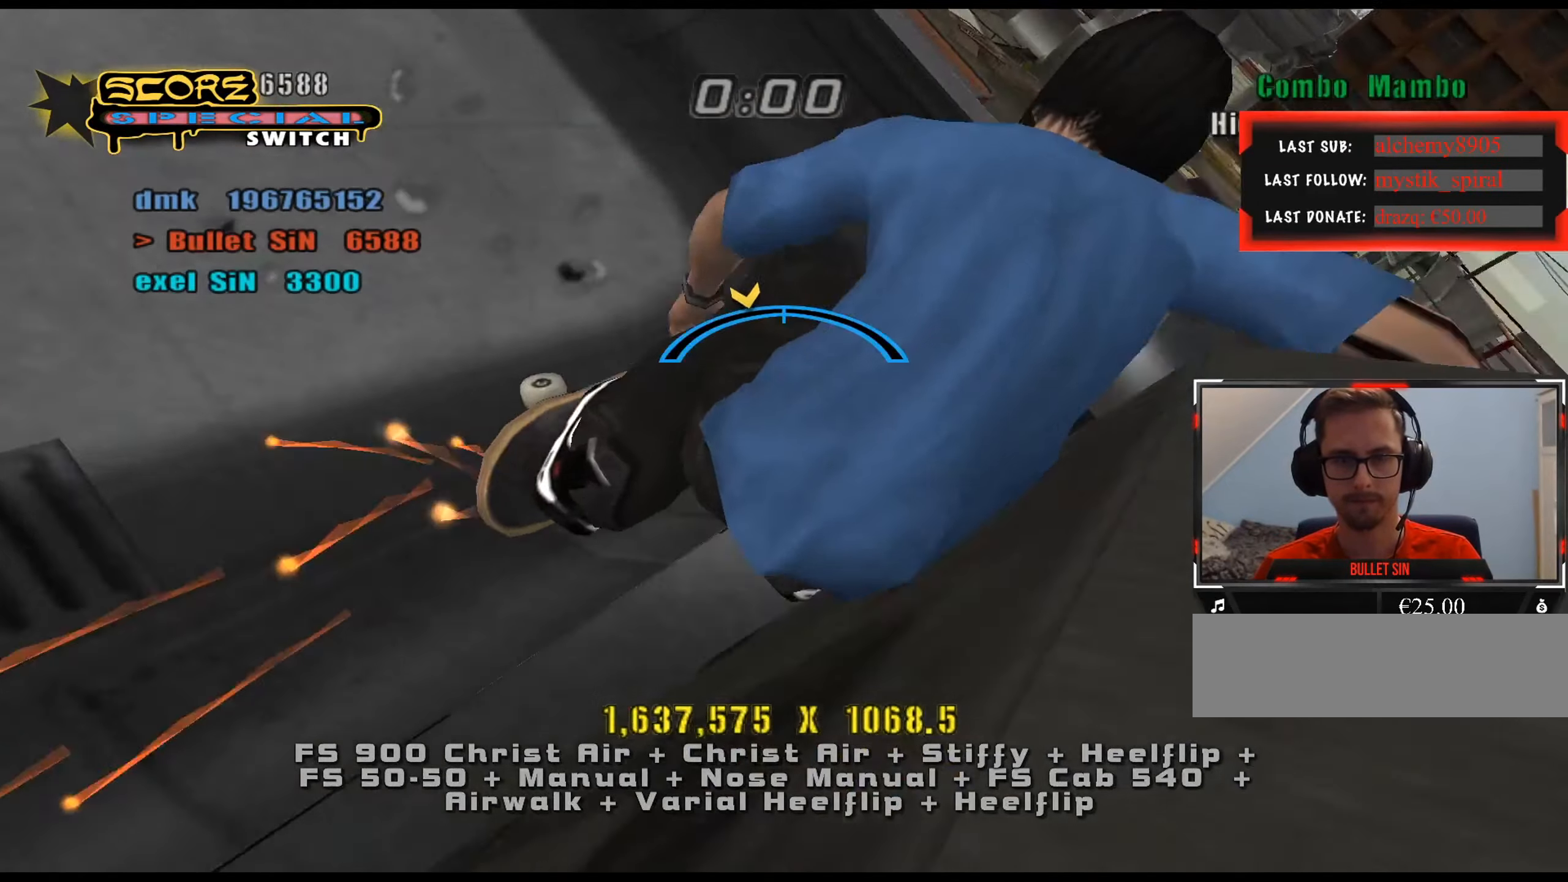
{"dt_ms": 500, "keys": ["d"], "events": [[16, "d", "down"], [66, "num6", "down"], [100, "num5", "up"], [100, "num6", "up"], [200, "num6", "down"], [250, "num6", "up"]]}
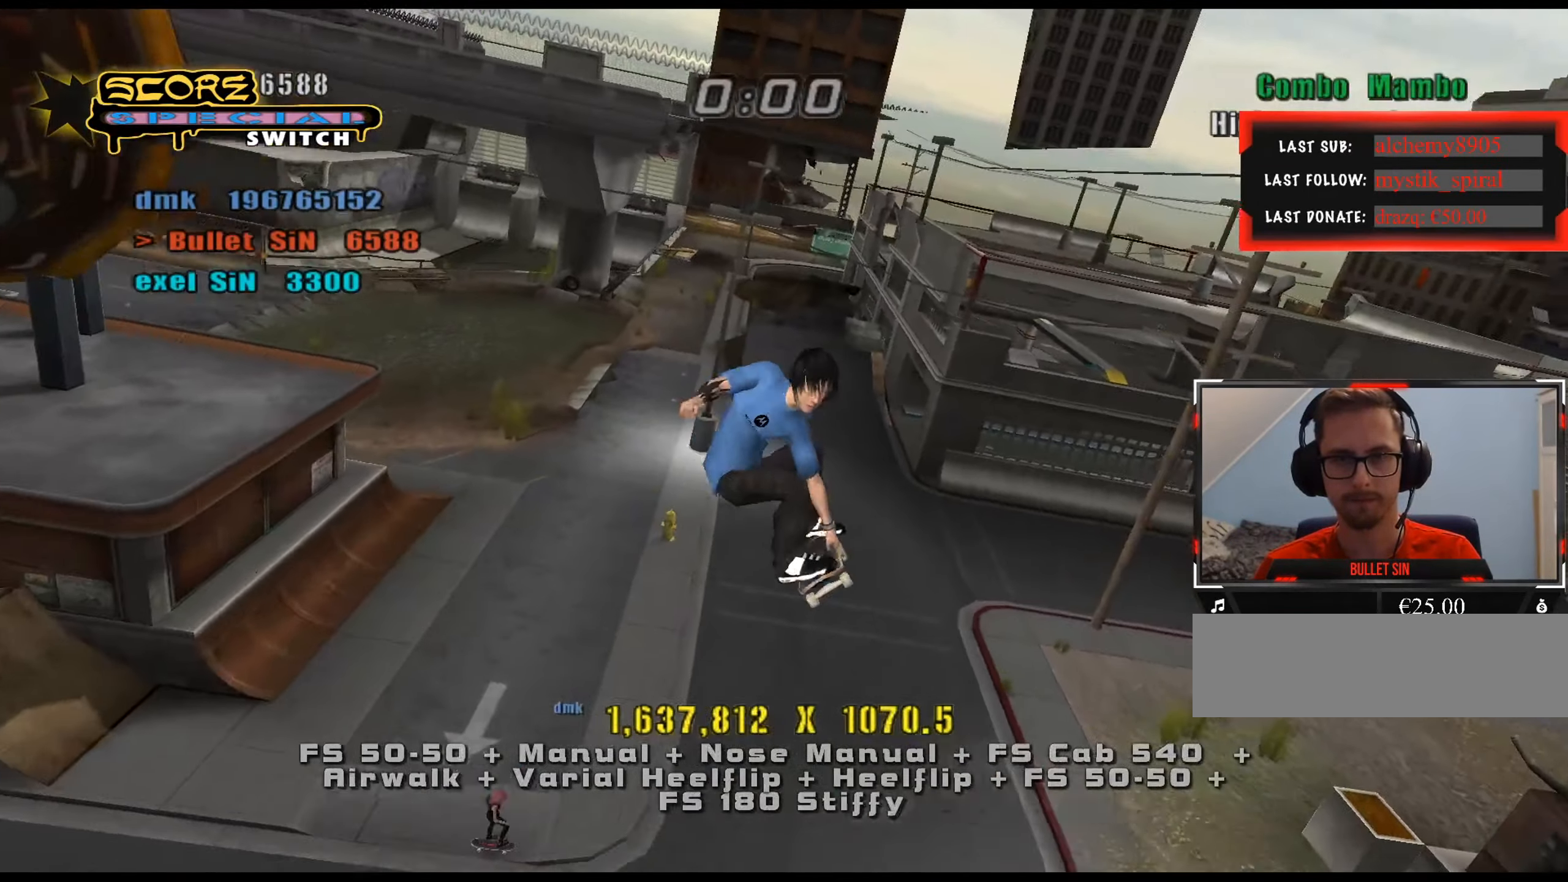
{"dt_ms": 501, "keys": [], "events": [[150, "num4", "down"], [200, "num4", "up"], [484, "d", "up"]]}
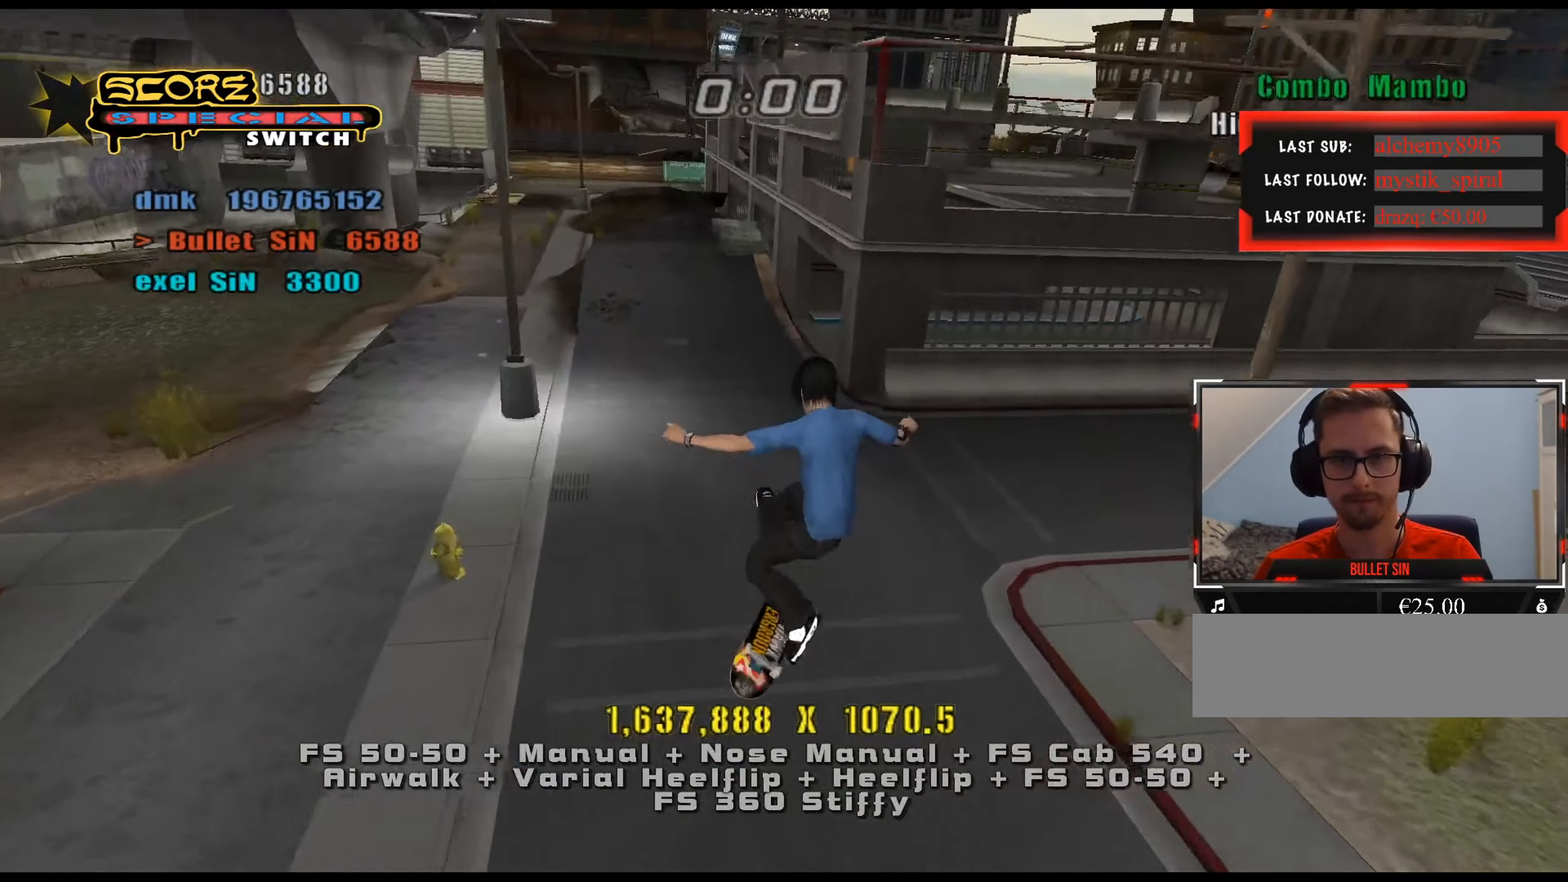
{"dt_ms": 500, "keys": ["d"], "events": [[116, "w", "down"], [166, "w", "up"], [216, "s", "down"], [250, "num5", "down"], [300, "d", "down"], [350, "num4", "down"], [350, "num5", "up"], [383, "num4", "up"], [483, "s", "up"]]}
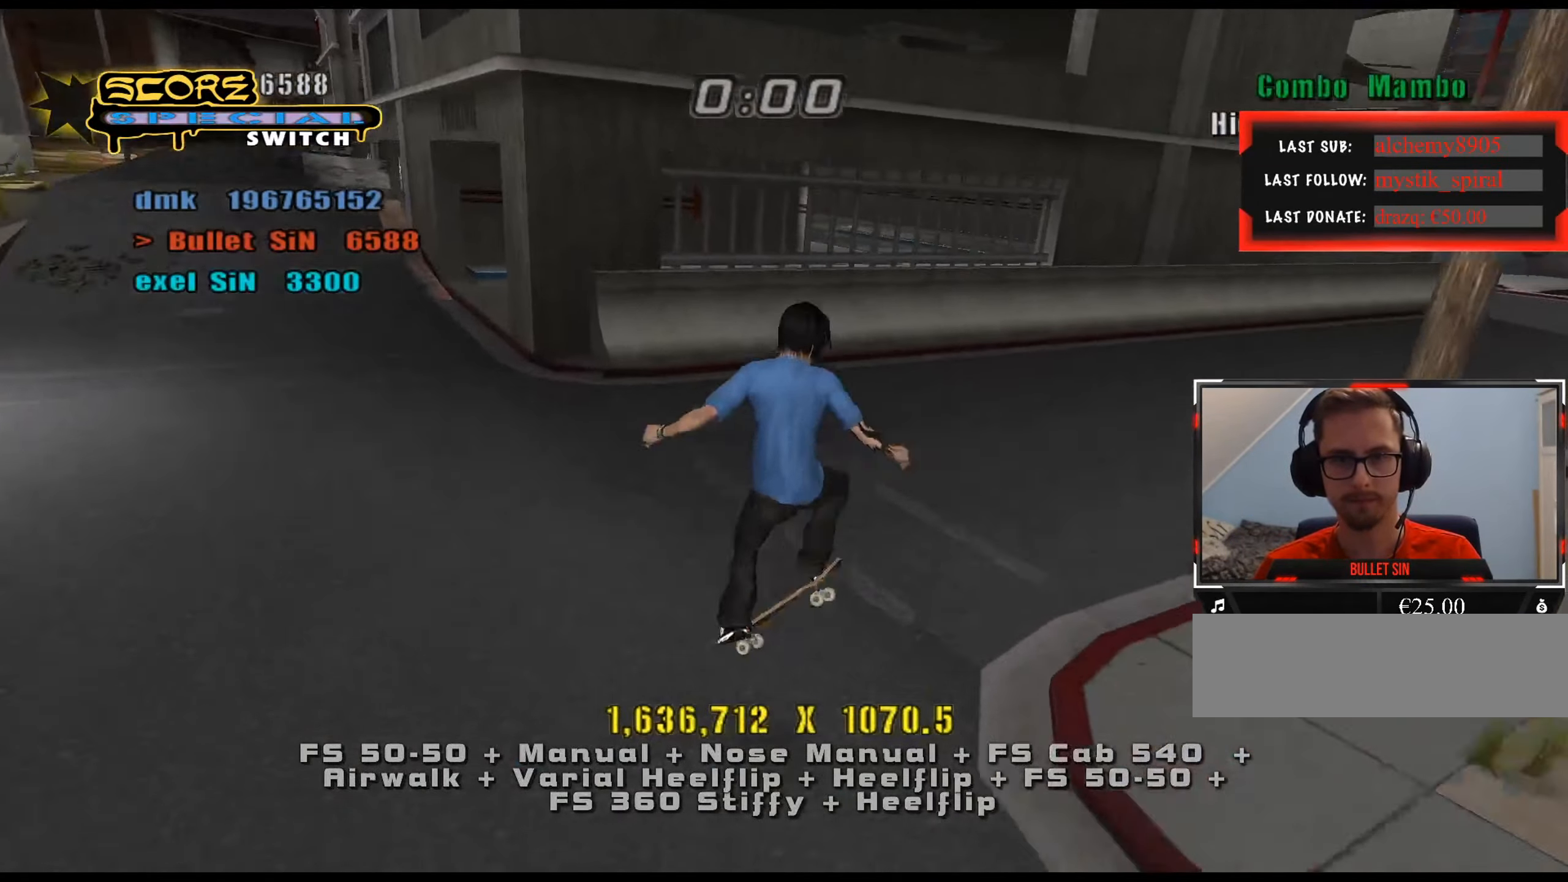
{"dt_ms": 501, "keys": ["num8", "s"], "events": [[267, "d", "up"], [267, "w", "down"], [350, "w", "up"], [400, "s", "down"], [451, "num8", "down"]]}
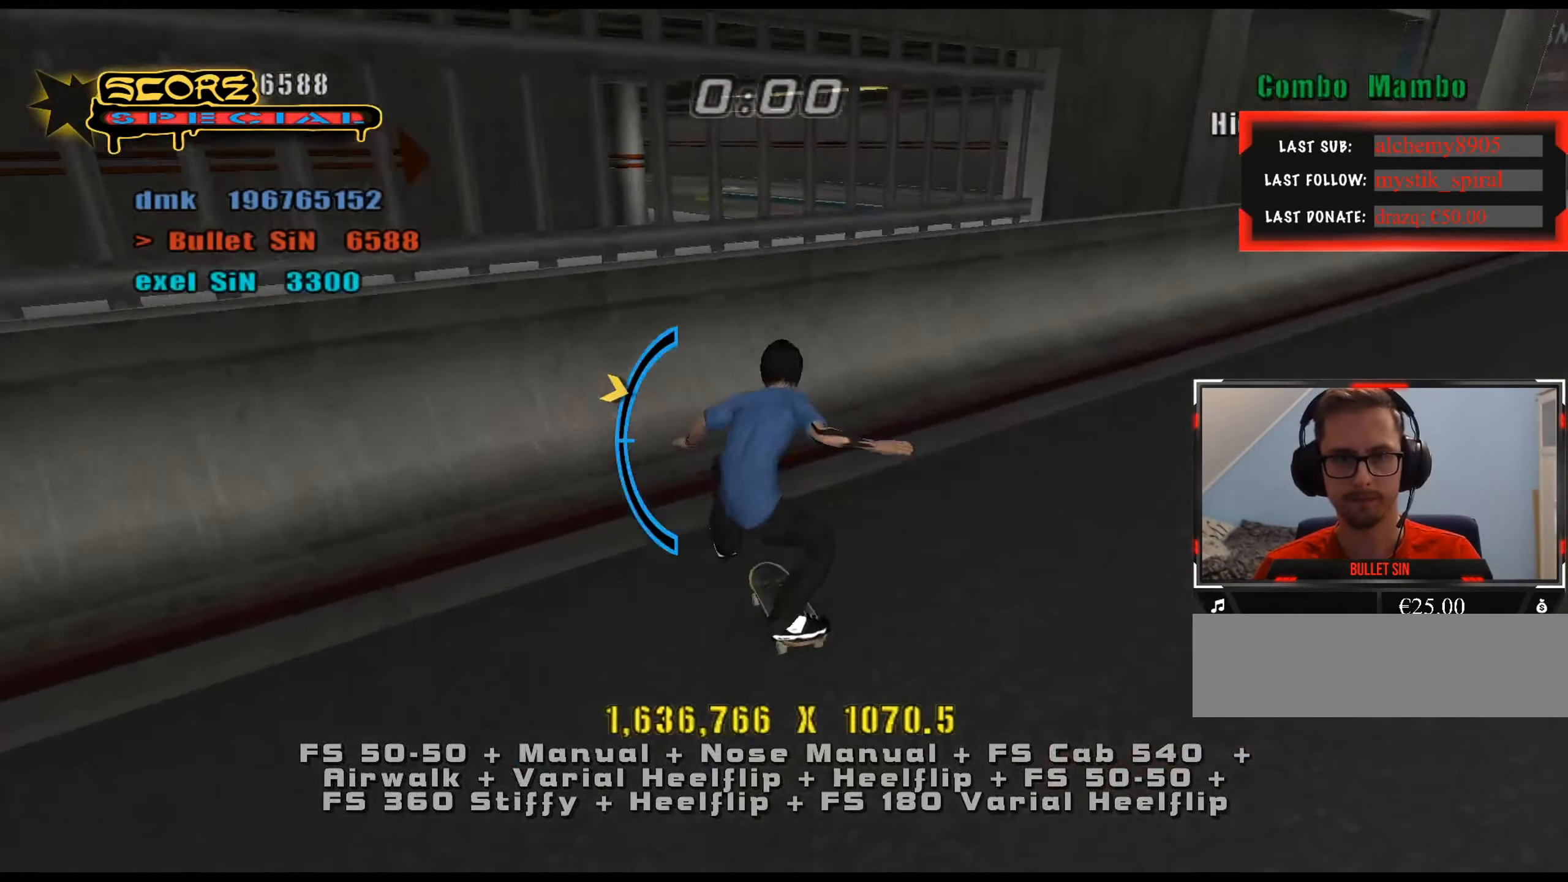
{"dt_ms": 500, "keys": ["a", "s"], "events": [[33, "a", "down"], [33, "num5", "down"], [33, "s", "up"], [83, "num8", "up"], [216, "num5", "up"], [317, "num4", "down"], [317, "s", "down"], [350, "num4", "up"]]}